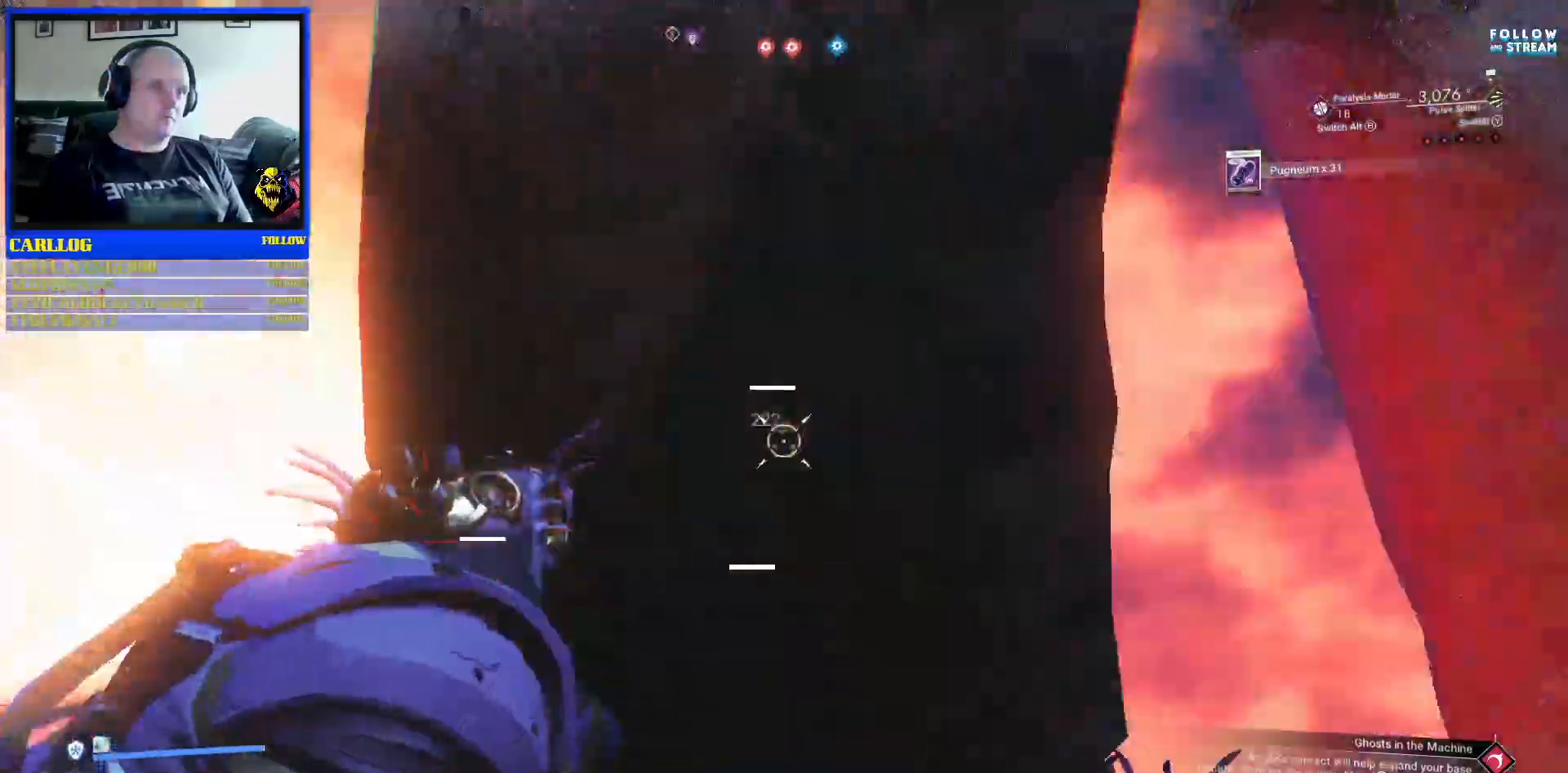
Gameplay with a controller (Xbox layout); each line is a JSON object with the inputs held at the frame after it (dt_ms = milliseconds from this image to that frame). "events" lists button and stick changes between this image and that frame as [ms after this image, input, new state], when the widget could be followed in between. Not read: HOME L2 L3.
{"dt_ms": 500, "buttons": [], "left_stick": "down-right", "right_stick": "down-left"}
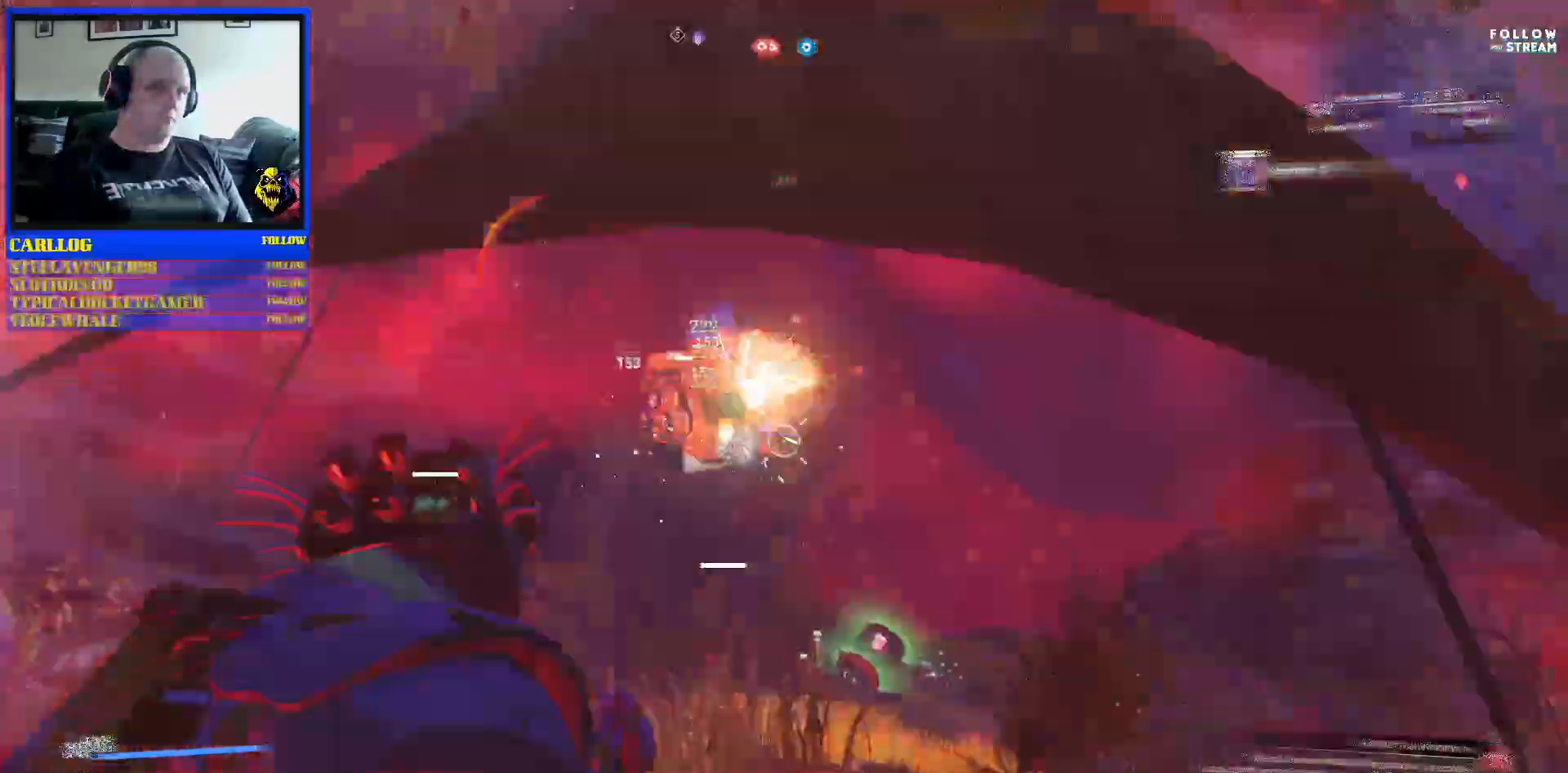
{"dt_ms": 500, "buttons": ["R2"], "left_stick": "down-right", "right_stick": "up", "events": [[33, "R2", "down"], [267, "right_stick", "left"], [467, "right_stick", "up"]]}
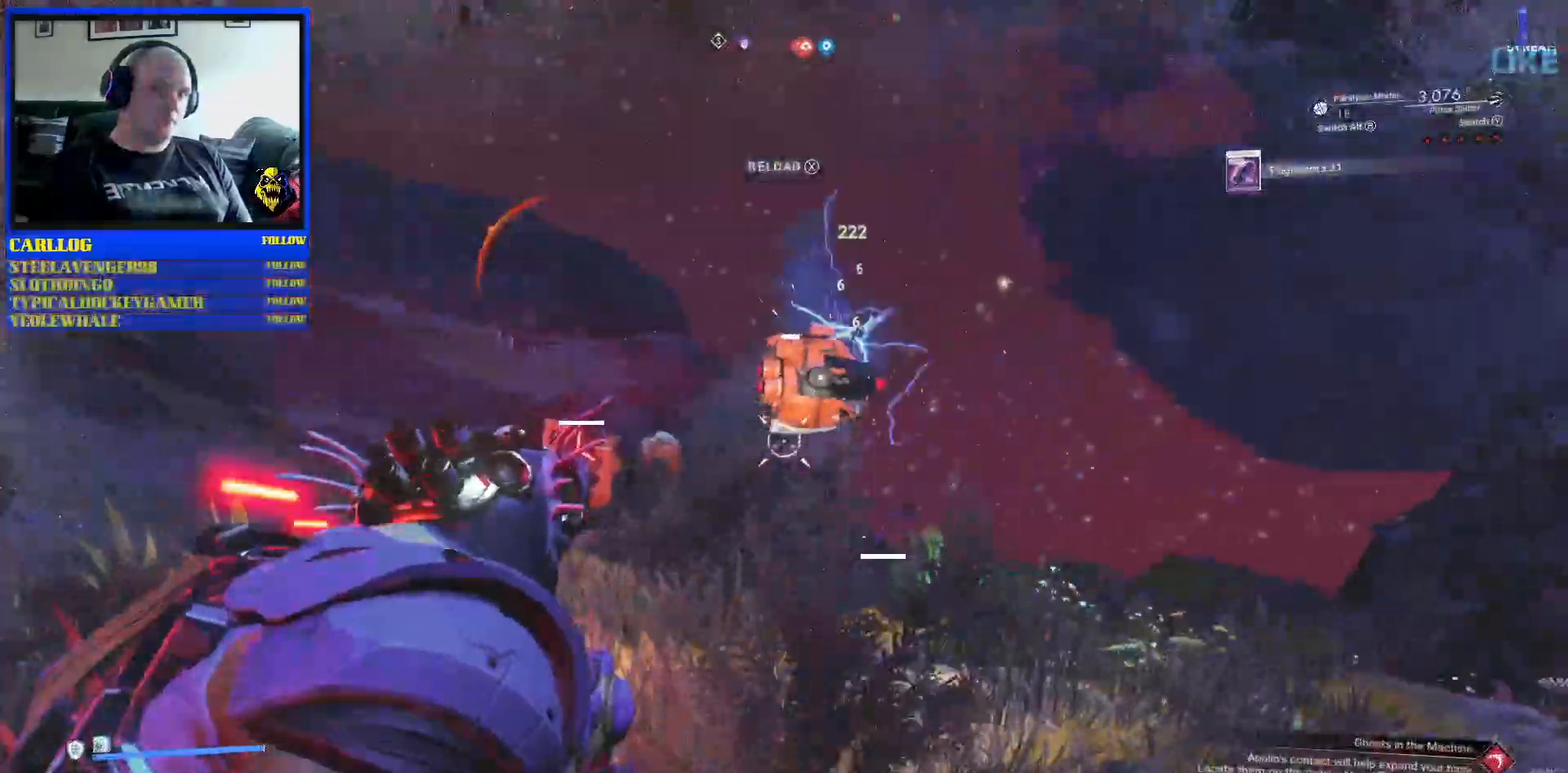
{"dt_ms": 500, "buttons": ["R2"], "left_stick": "down-right", "right_stick": "up", "events": [[167, "right_stick", "up-left"], [317, "right_stick", "up"]]}
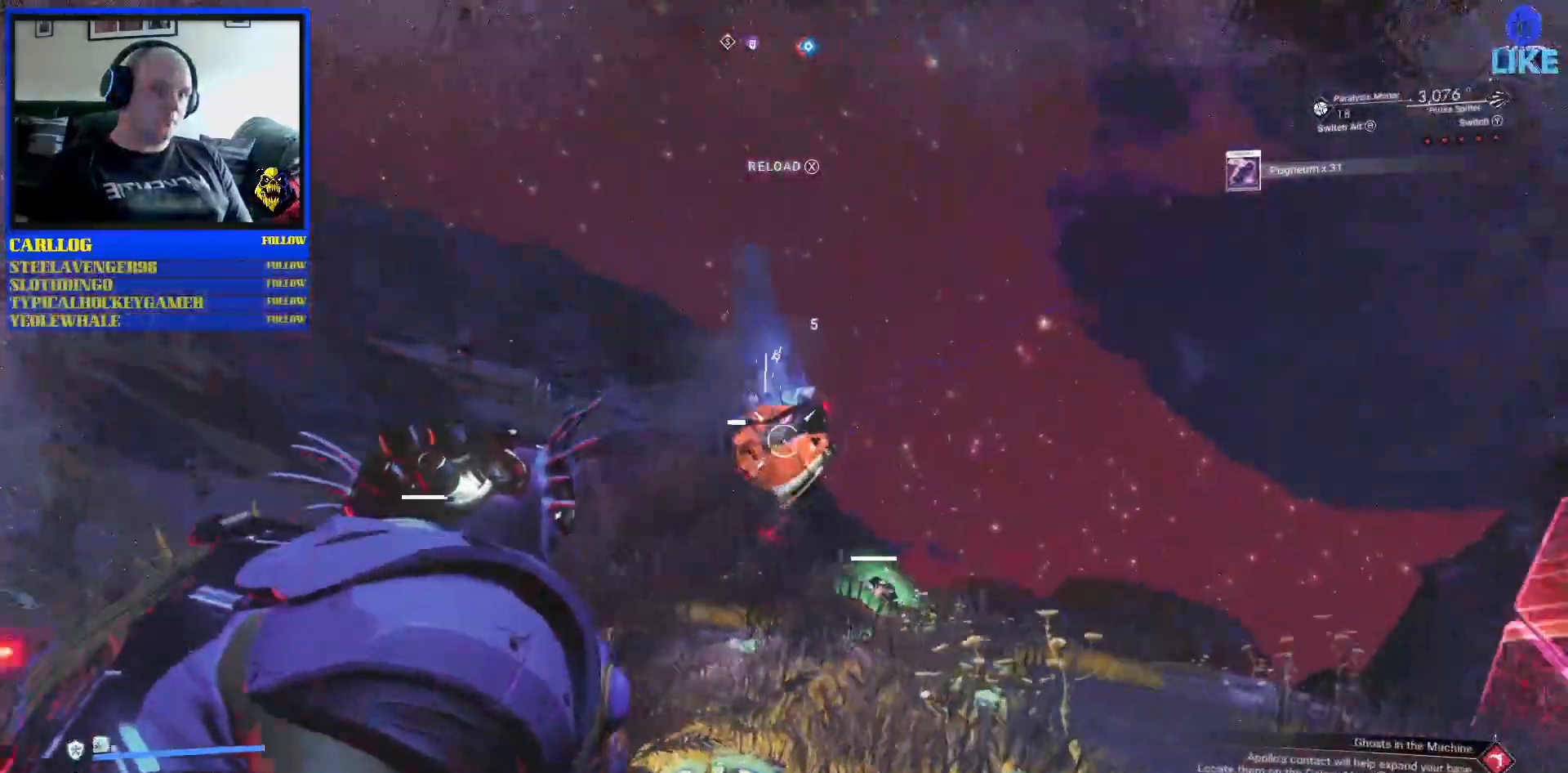
{"dt_ms": 500, "buttons": ["R2"], "left_stick": "down-right", "right_stick": "up", "events": [[17, "right_stick", "left"], [450, "right_stick", "up"]]}
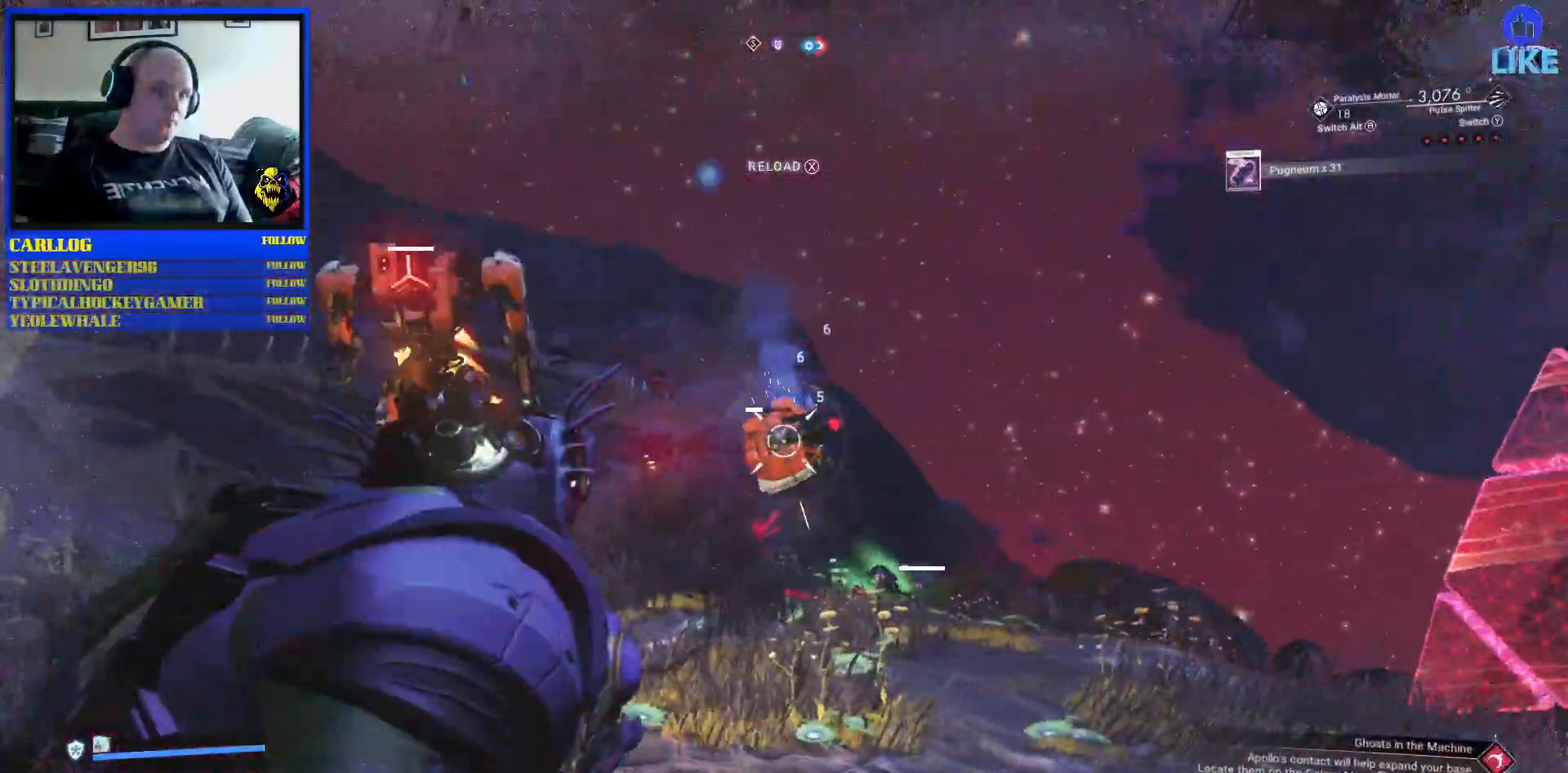
{"dt_ms": 500, "buttons": [], "left_stick": "down-right", "right_stick": "down-left", "events": [[17, "right_stick", "center"], [33, "R2", "up"], [500, "right_stick", "down-left"]]}
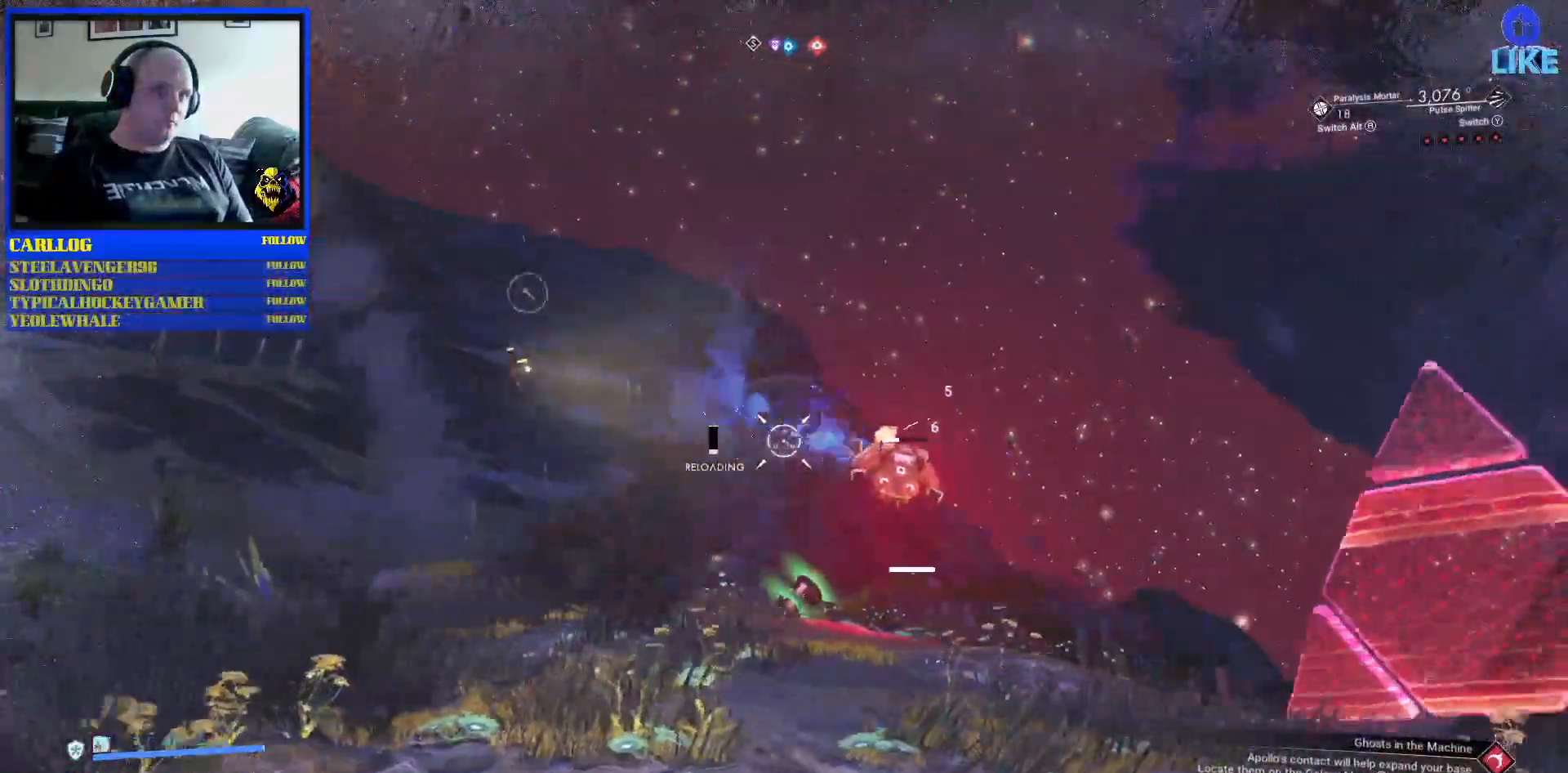
{"dt_ms": 500, "buttons": [], "left_stick": "up", "right_stick": "down-right", "events": [[117, "right_stick", "down-right"], [133, "left_stick", "up-right"], [283, "right_stick", "center"], [450, "right_stick", "down-right"], [500, "left_stick", "up"]]}
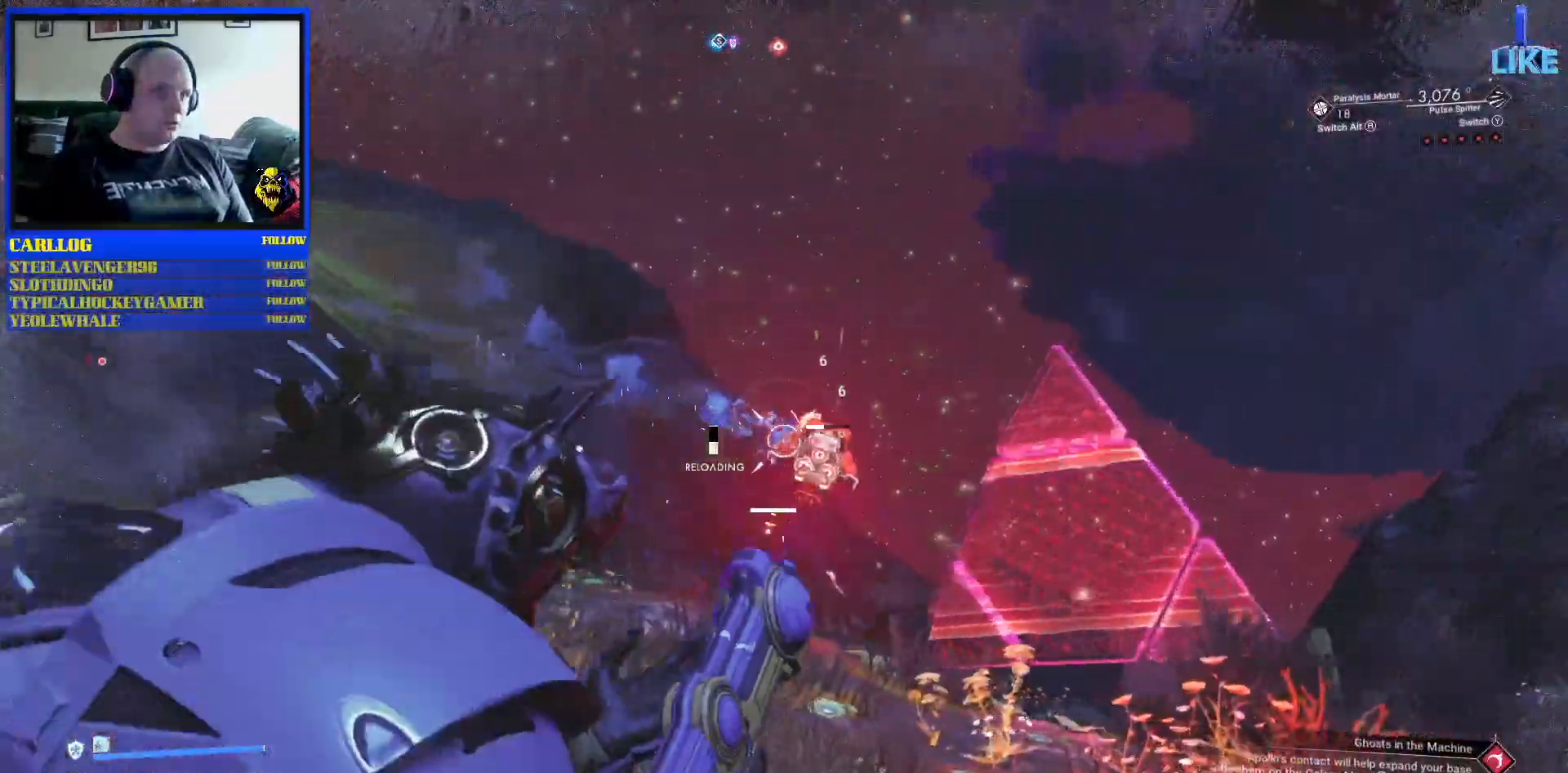
{"dt_ms": 500, "buttons": ["R2"], "left_stick": "up-left", "right_stick": "right", "events": [[67, "right_stick", "center"], [100, "R2", "down"], [100, "left_stick", "up-left"], [217, "right_stick", "down-right"], [450, "right_stick", "right"]]}
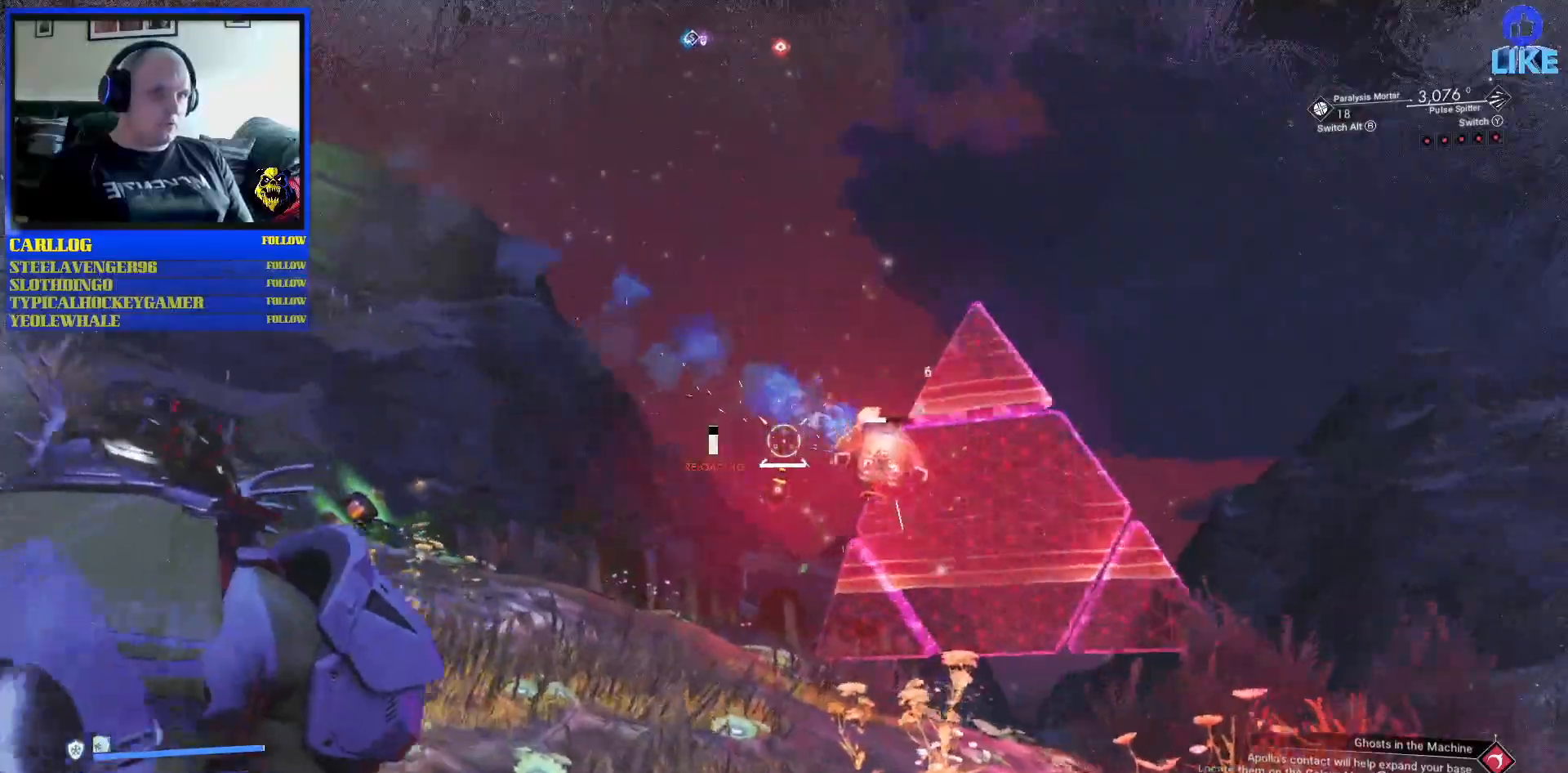
{"dt_ms": 500, "buttons": ["L1"], "left_stick": "up-left", "right_stick": "center", "events": [[250, "right_stick", "down-right"], [300, "R2", "up"], [417, "L1", "down"], [450, "right_stick", "center"]]}
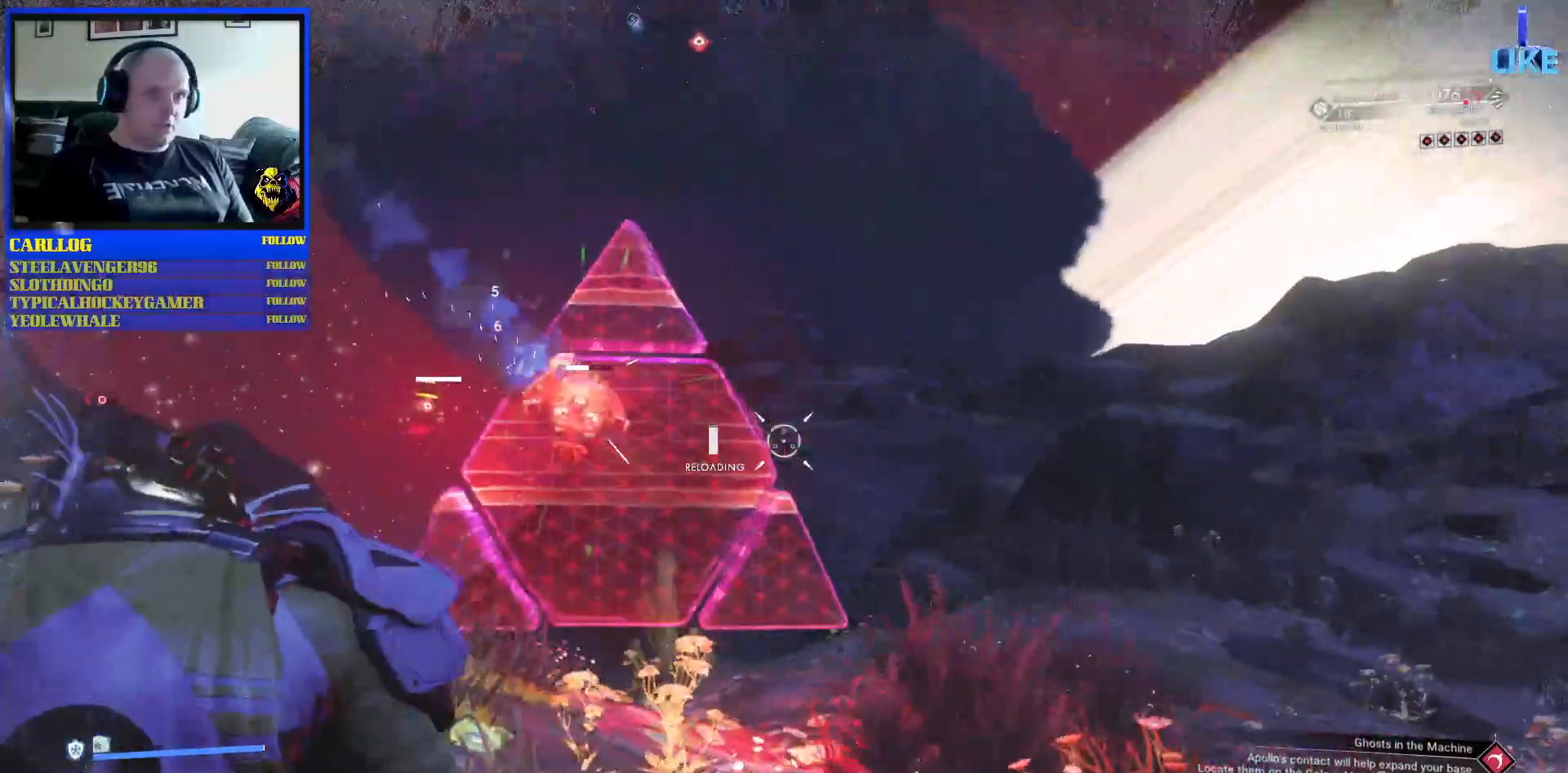
{"dt_ms": 500, "buttons": [], "left_stick": "up-left", "right_stick": "center", "events": [[17, "L1", "up"], [100, "right_stick", "down-left"], [233, "right_stick", "center"], [367, "R2", "down"], [500, "R2", "up"]]}
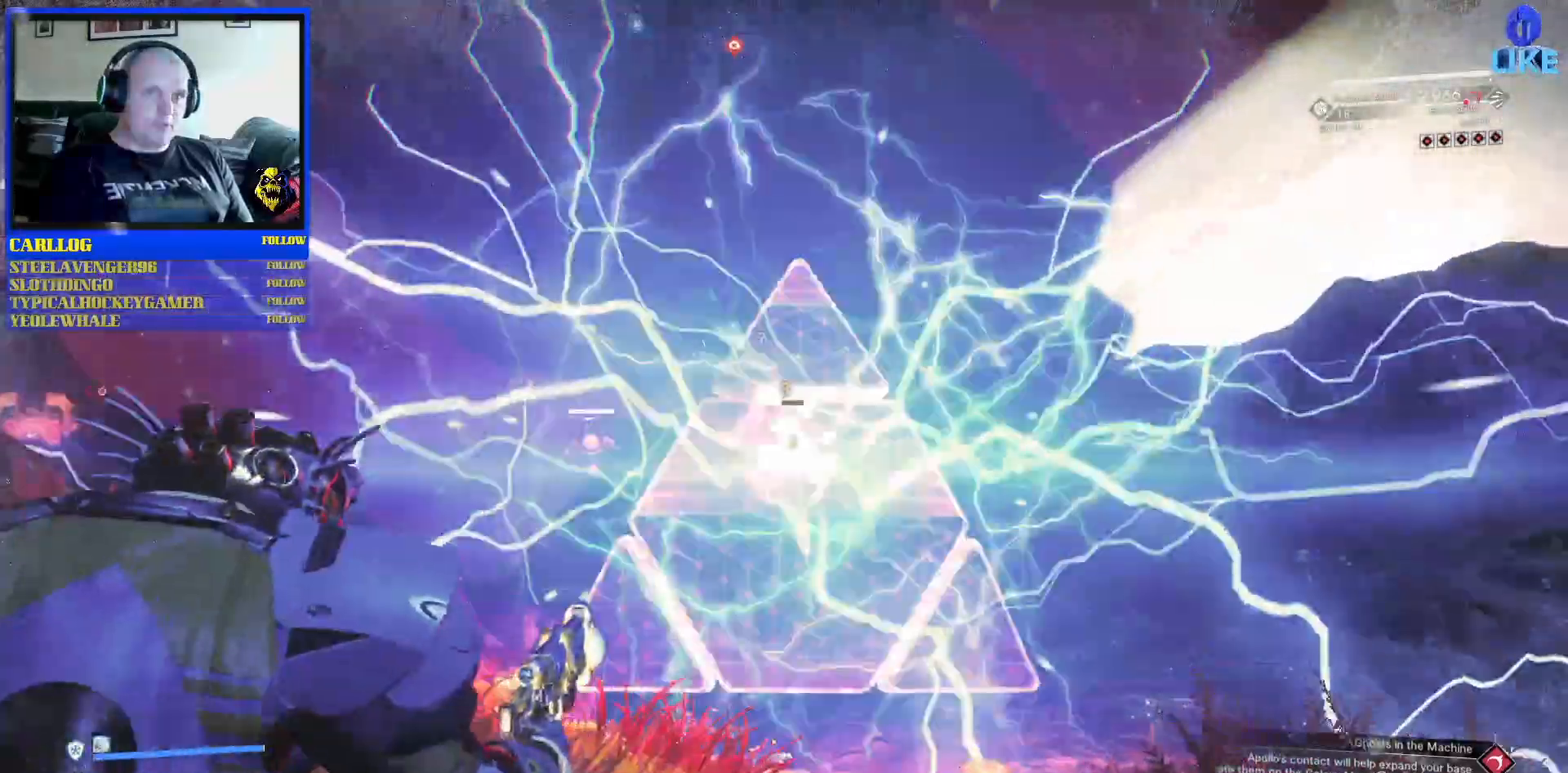
{"dt_ms": 1000, "buttons": ["R2"], "left_stick": "up-left", "right_stick": "down-right"}
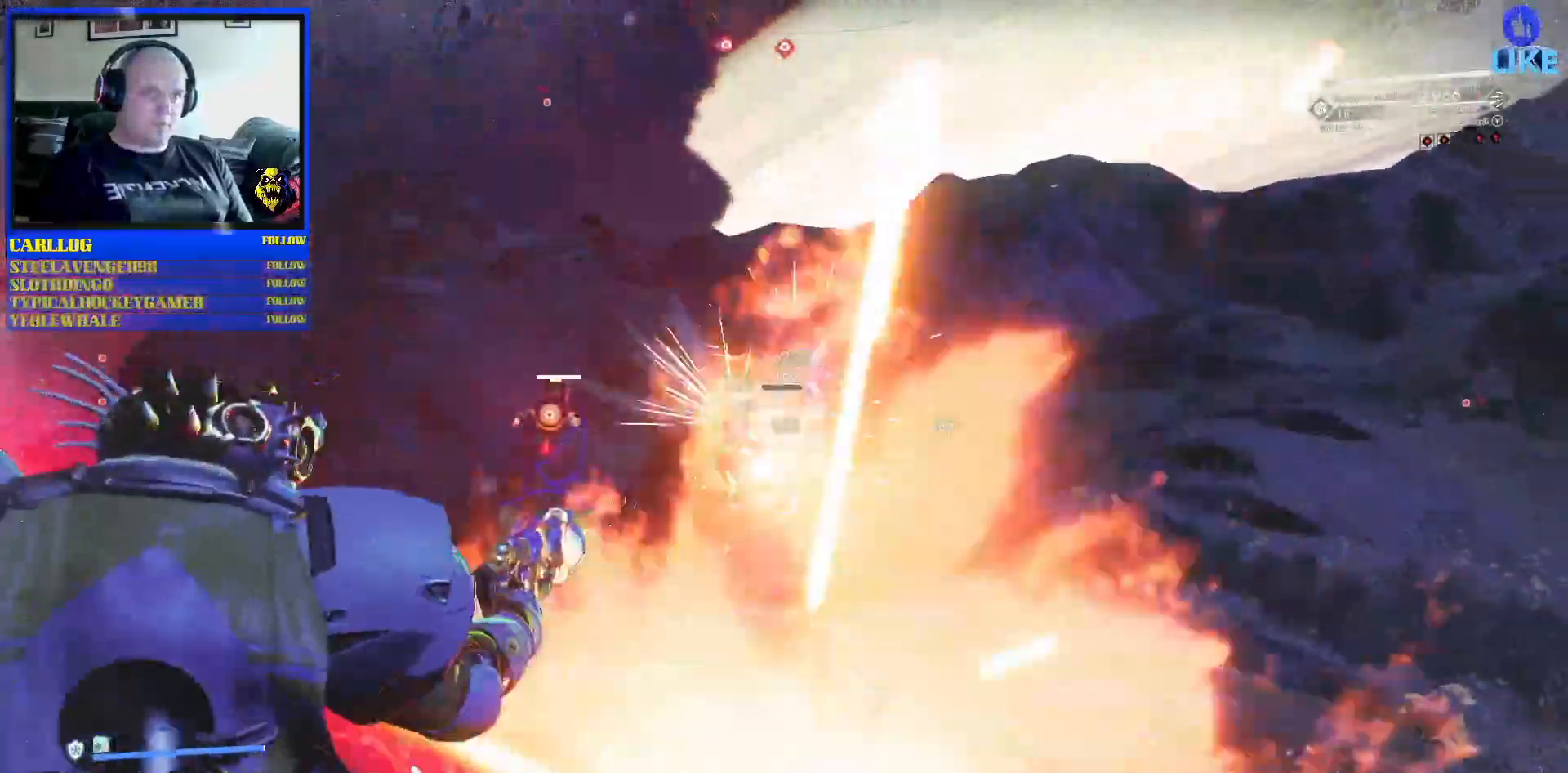
{"dt_ms": 500, "buttons": [], "left_stick": "up-left", "right_stick": "left", "events": [[417, "right_stick", "left"], [433, "R2", "up"]]}
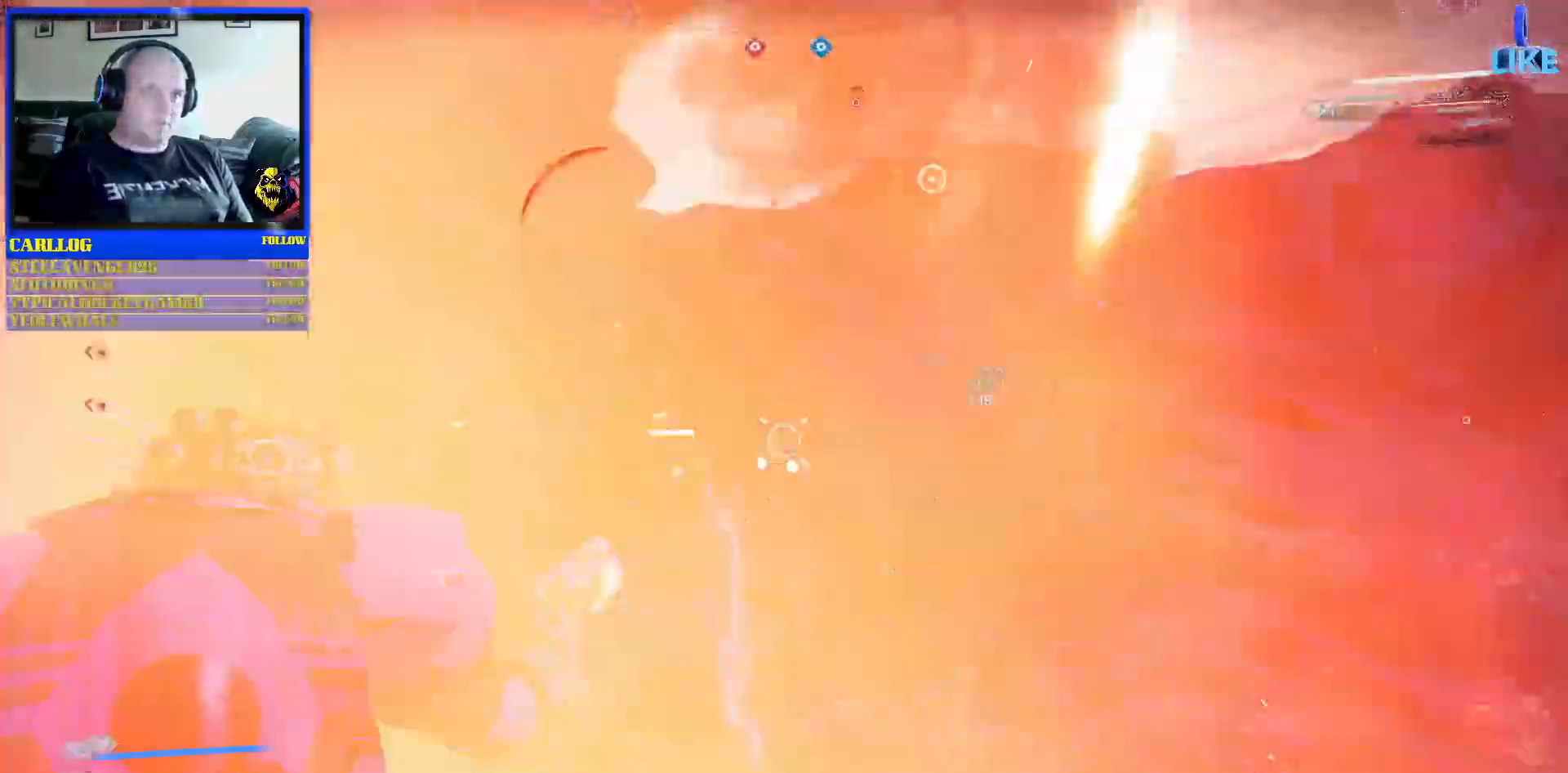
{"dt_ms": 500, "buttons": ["R2"], "left_stick": "center", "right_stick": "down-right"}
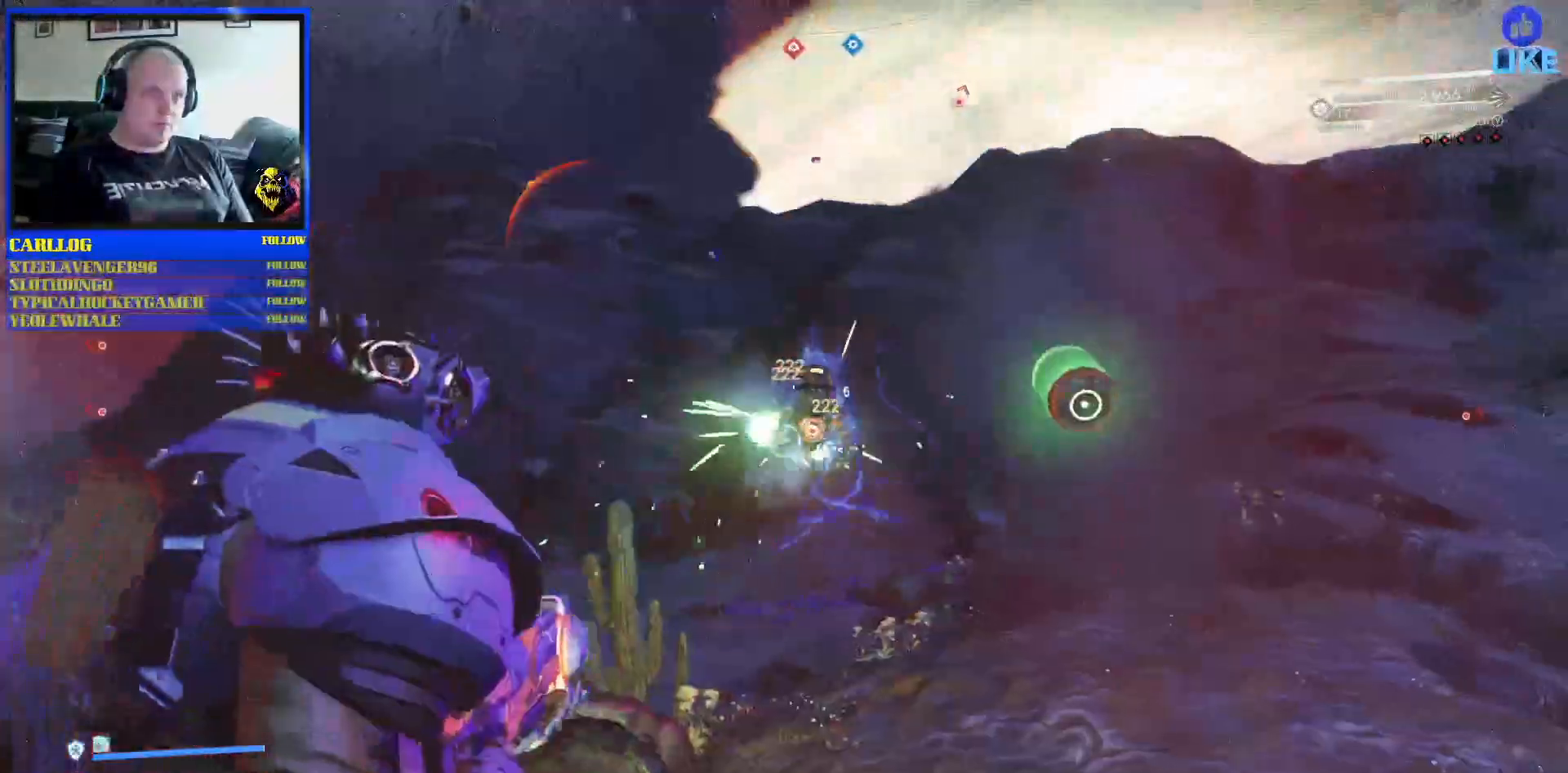
{"dt_ms": 500, "buttons": [], "left_stick": "right", "right_stick": "down", "events": [[233, "right_stick", "right"], [400, "left_stick", "right"], [450, "right_stick", "down"], [483, "R2", "up"]]}
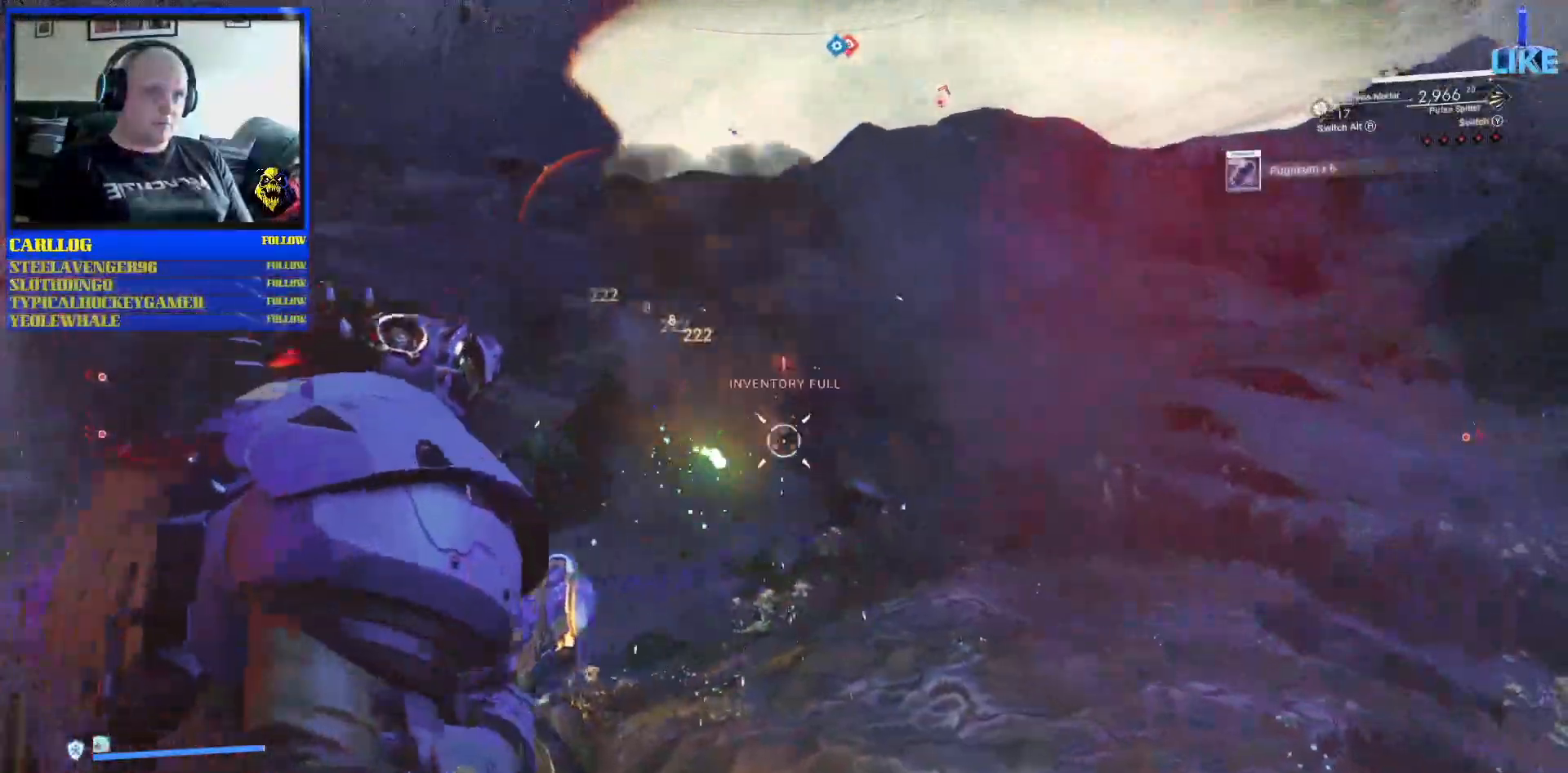
{"dt_ms": 500, "buttons": [], "left_stick": "up", "right_stick": "down-right", "events": [[17, "left_stick", "up-right"], [300, "left_stick", "up"], [400, "right_stick", "down-right"]]}
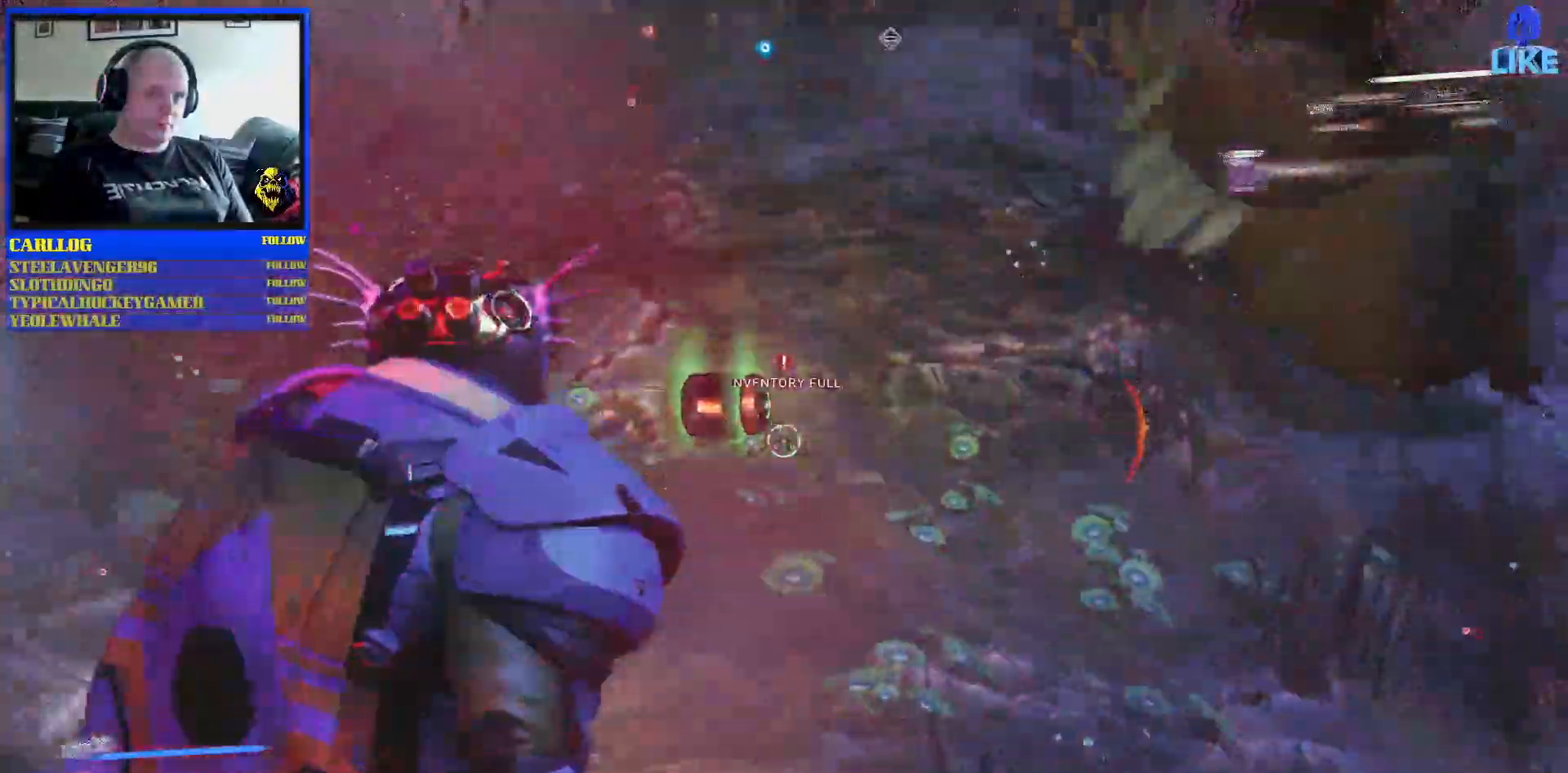
{"dt_ms": 500, "buttons": [], "left_stick": "up", "right_stick": "center"}
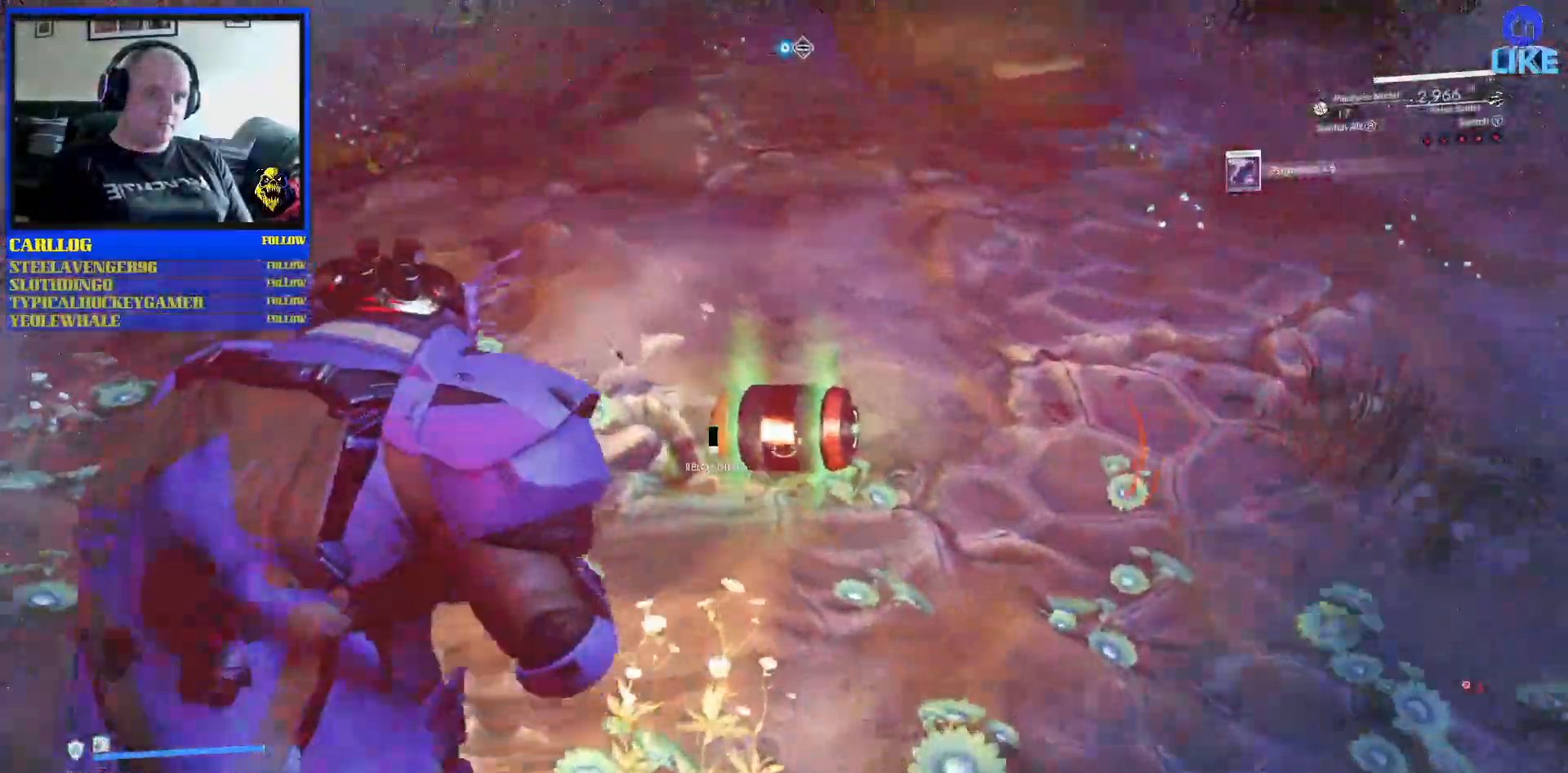
{"dt_ms": 500, "buttons": [], "left_stick": "center", "right_stick": "center", "events": [[83, "left_stick", "center"]]}
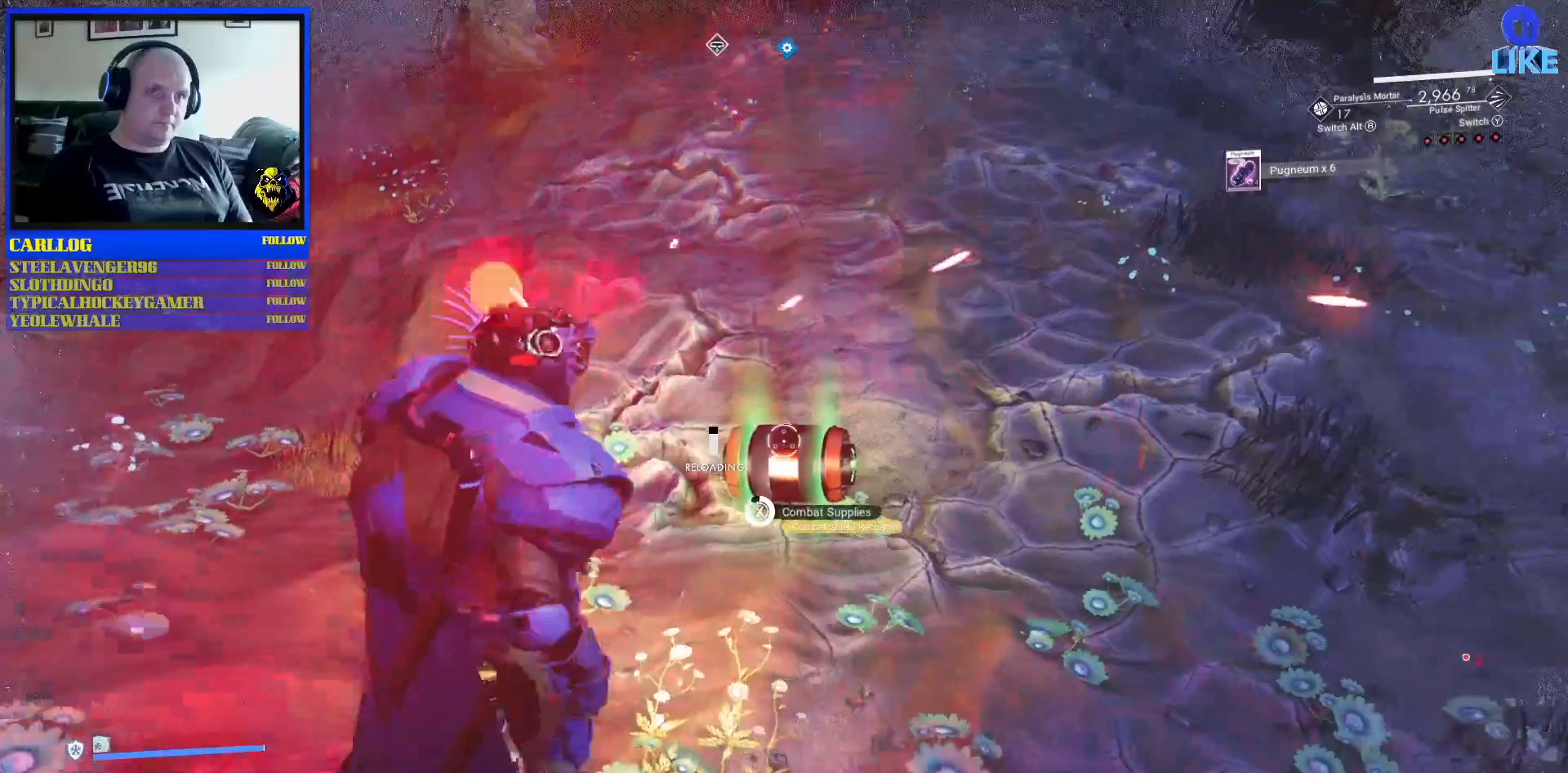
{"dt_ms": 500, "buttons": [], "left_stick": "up-right", "right_stick": "center", "events": [[217, "left_stick", "up-right"]]}
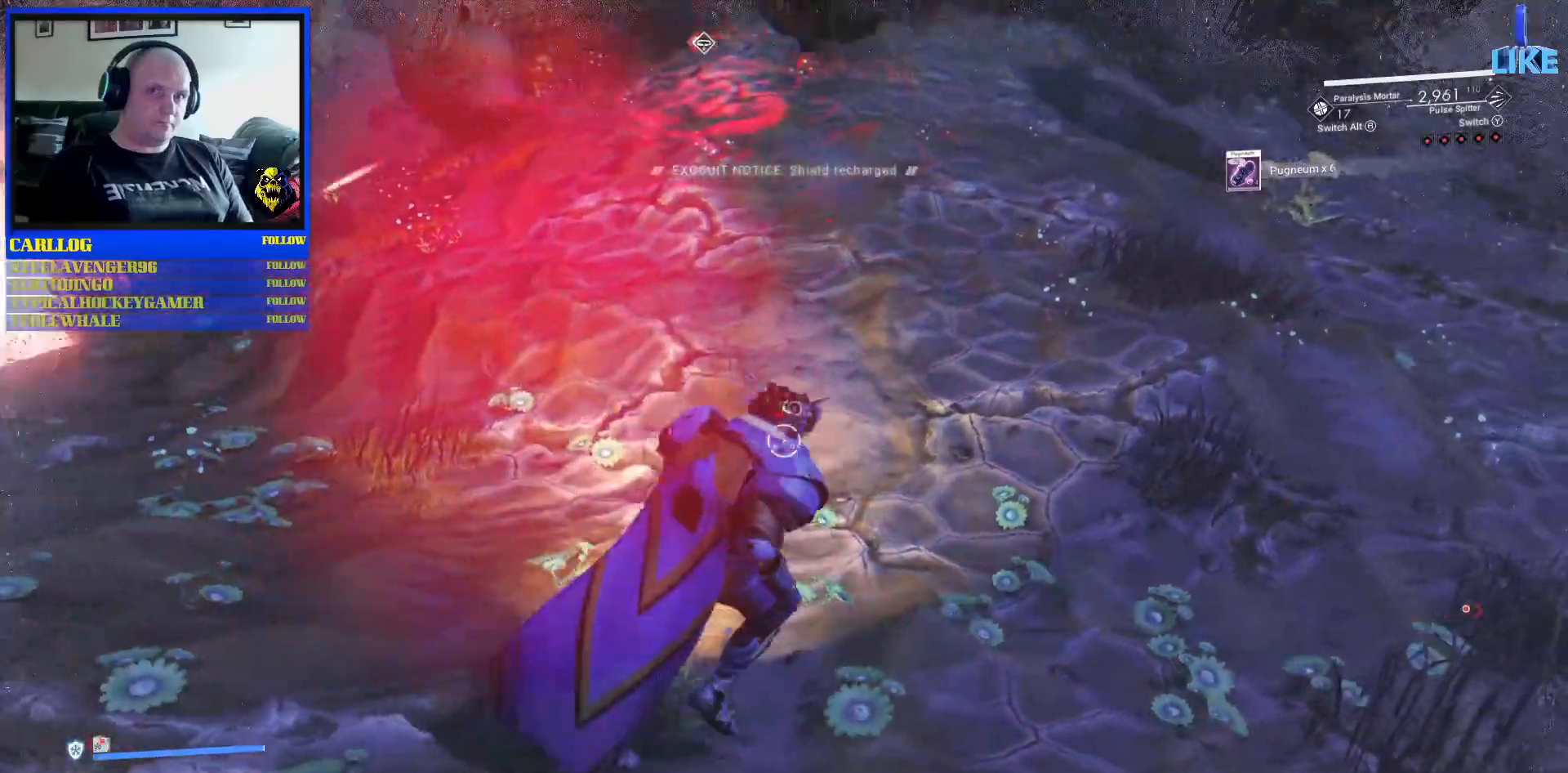
{"dt_ms": 500, "buttons": [], "left_stick": "up", "right_stick": "center", "events": [[17, "right_stick", "right"], [117, "right_stick", "up-right"], [150, "left_stick", "up"], [217, "R1", "down"], [267, "right_stick", "center"], [400, "R1", "up"]]}
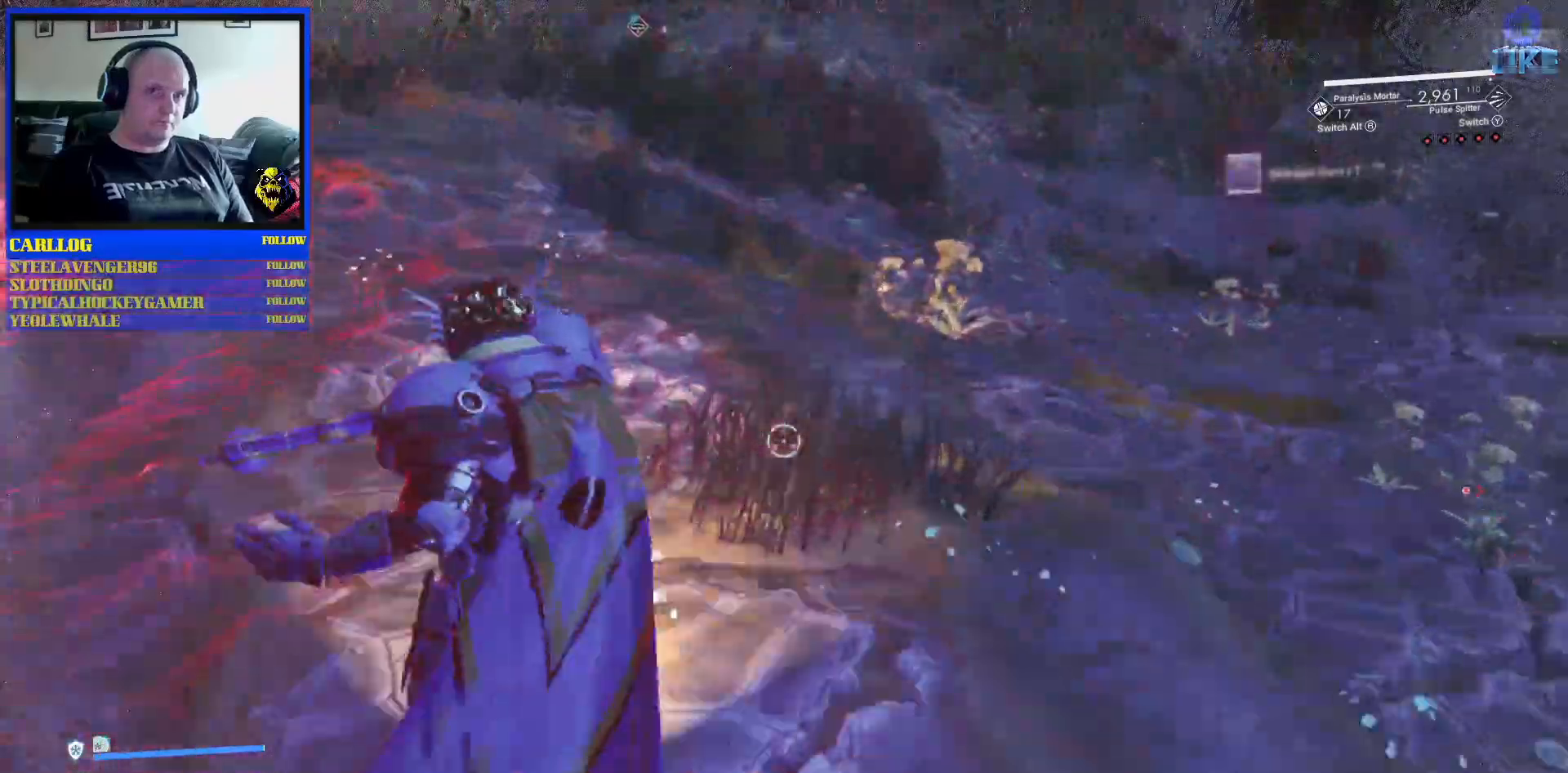
{"dt_ms": 500, "buttons": [], "left_stick": "down-left", "right_stick": "right", "events": [[83, "left_stick", "up-left"], [300, "right_stick", "up-right"], [467, "right_stick", "right"], [483, "left_stick", "down-left"]]}
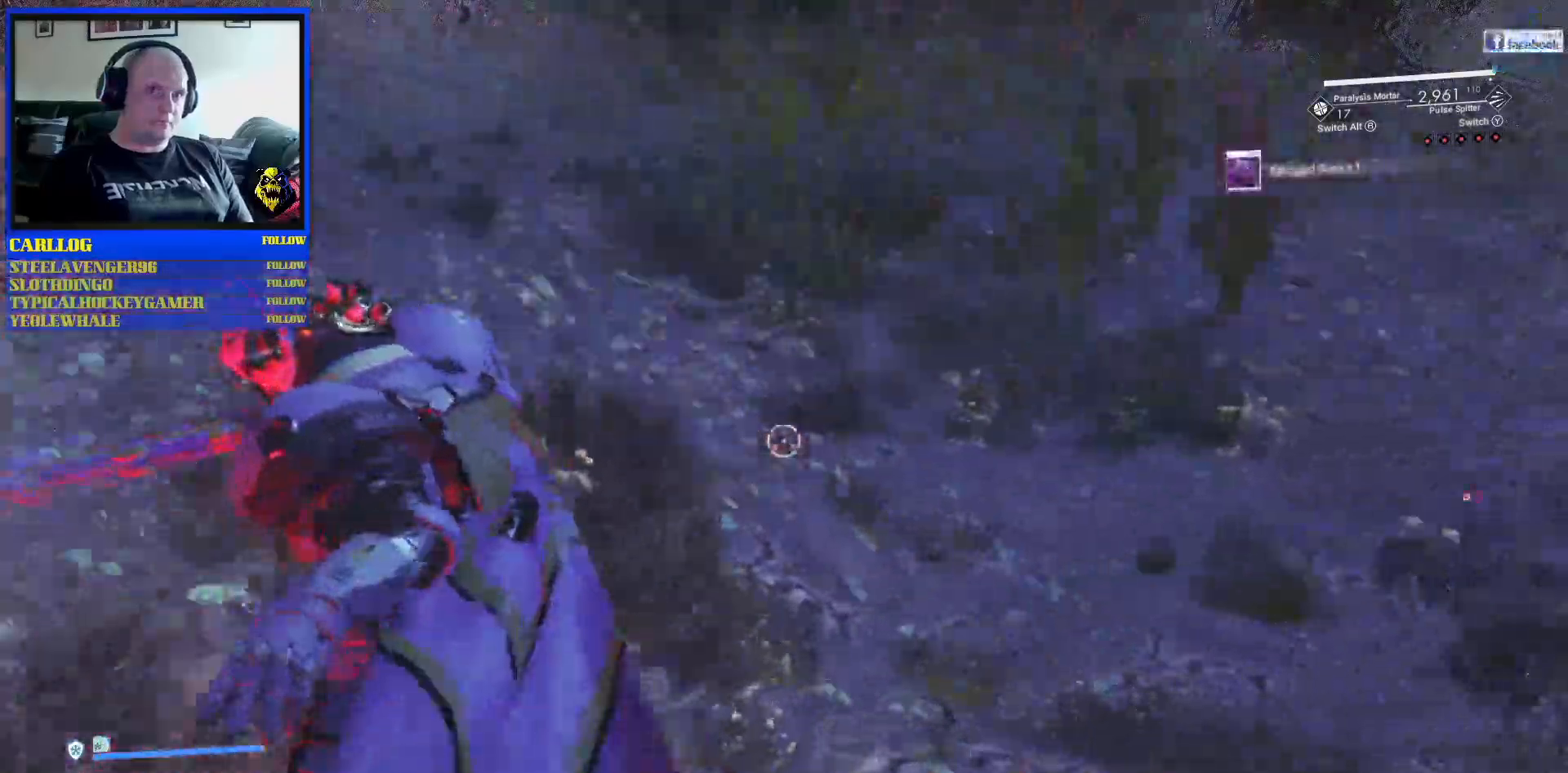
{"dt_ms": 500, "buttons": [], "left_stick": "down", "right_stick": "up-right", "events": [[333, "left_stick", "down"], [500, "right_stick", "up-right"]]}
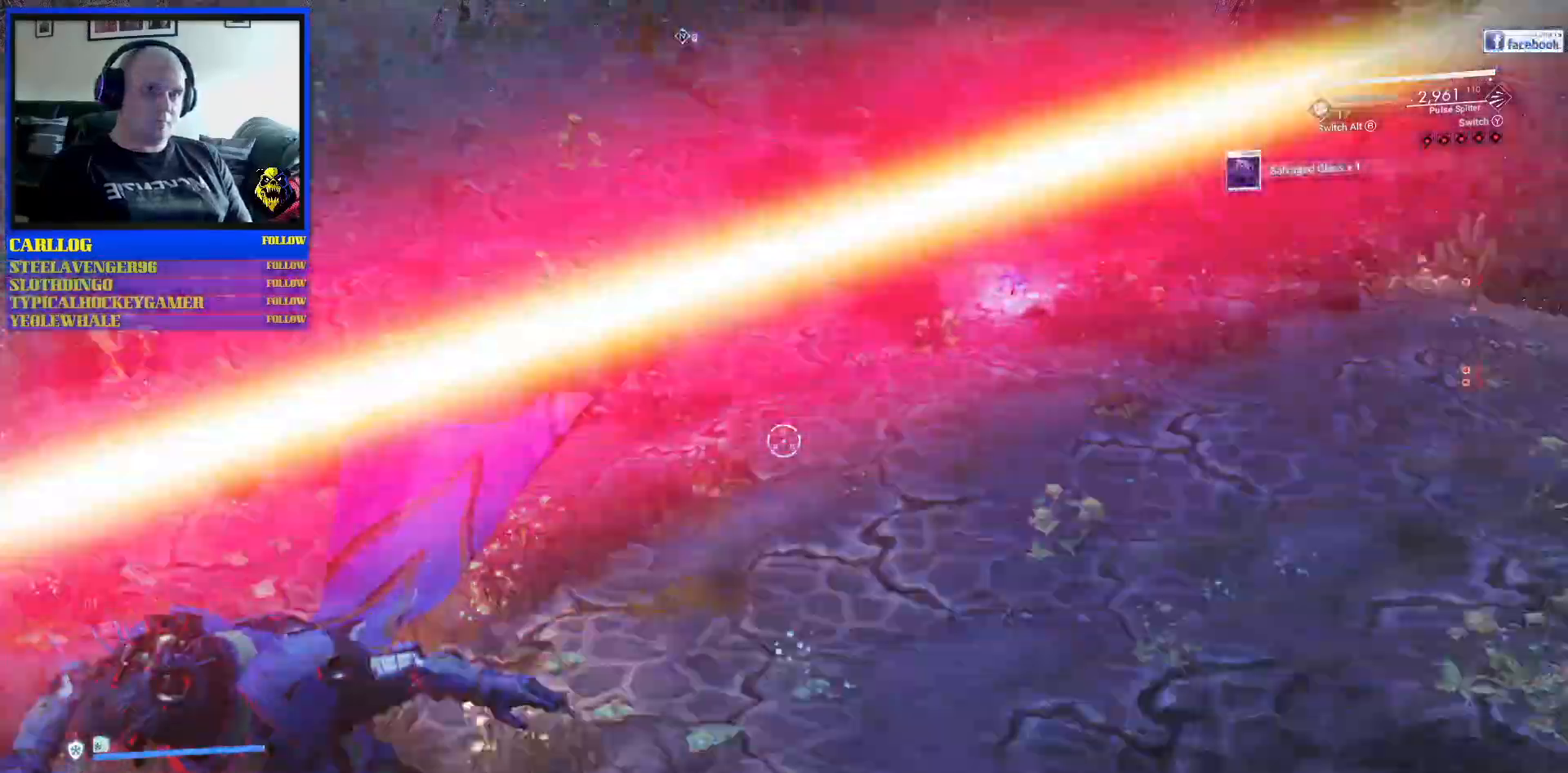
{"dt_ms": 500, "buttons": [], "left_stick": "down-right", "right_stick": "up", "events": [[17, "left_stick", "down-right"], [283, "right_stick", "center"], [450, "right_stick", "up"]]}
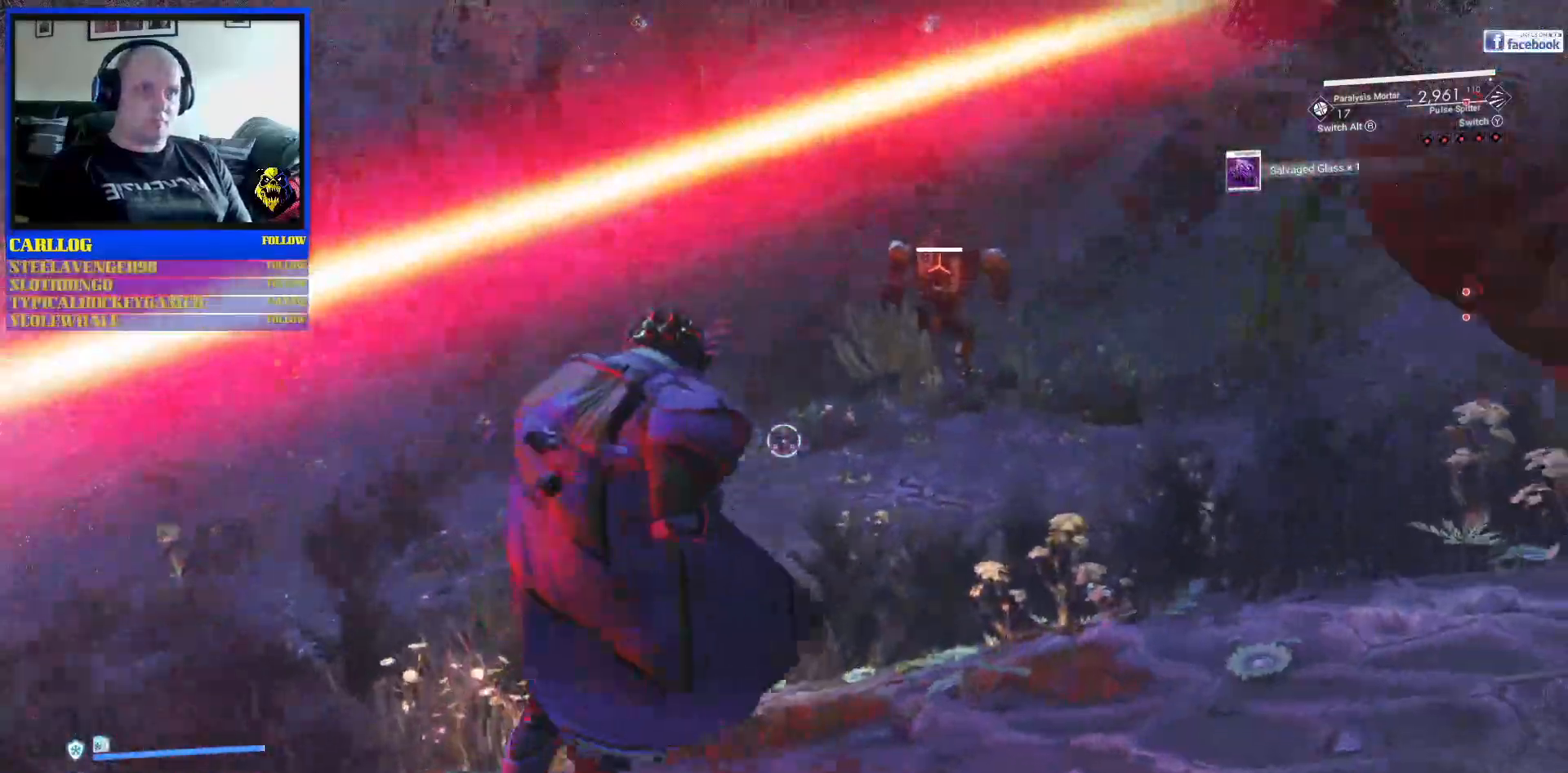
{"dt_ms": 500, "buttons": [], "left_stick": "down-right", "right_stick": "up-right", "events": [[350, "right_stick", "up-right"]]}
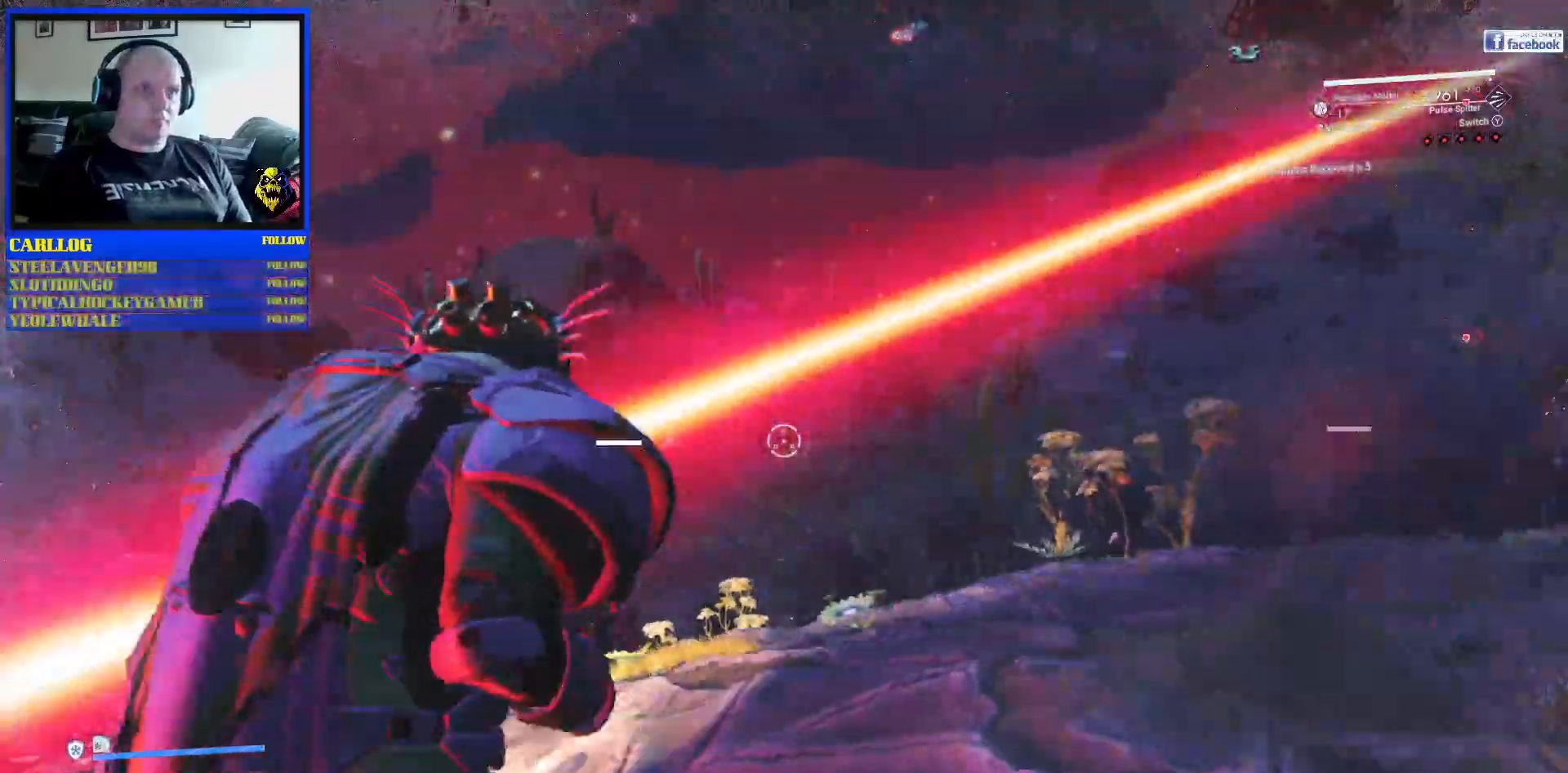
{"dt_ms": 500, "buttons": [], "left_stick": "left", "right_stick": "center", "events": [[33, "right_stick", "left"], [133, "left_stick", "down"], [200, "right_stick", "center"], [233, "left_stick", "down-left"], [400, "left_stick", "left"]]}
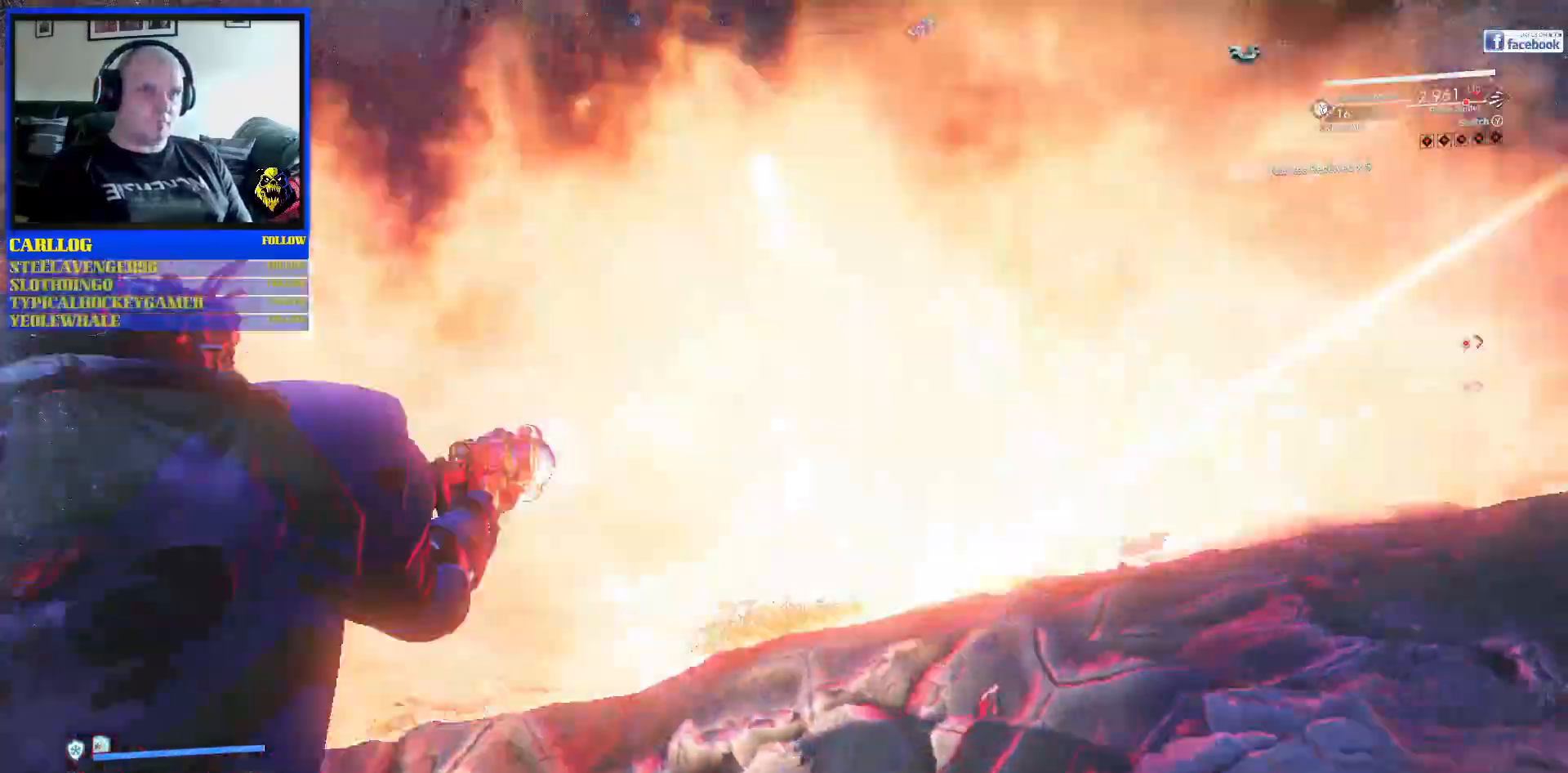
{"dt_ms": 500, "buttons": [], "left_stick": "down-left", "right_stick": "right", "events": [[117, "left_stick", "down-left"], [317, "R2", "down"], [317, "right_stick", "right"], [367, "R2", "up"]]}
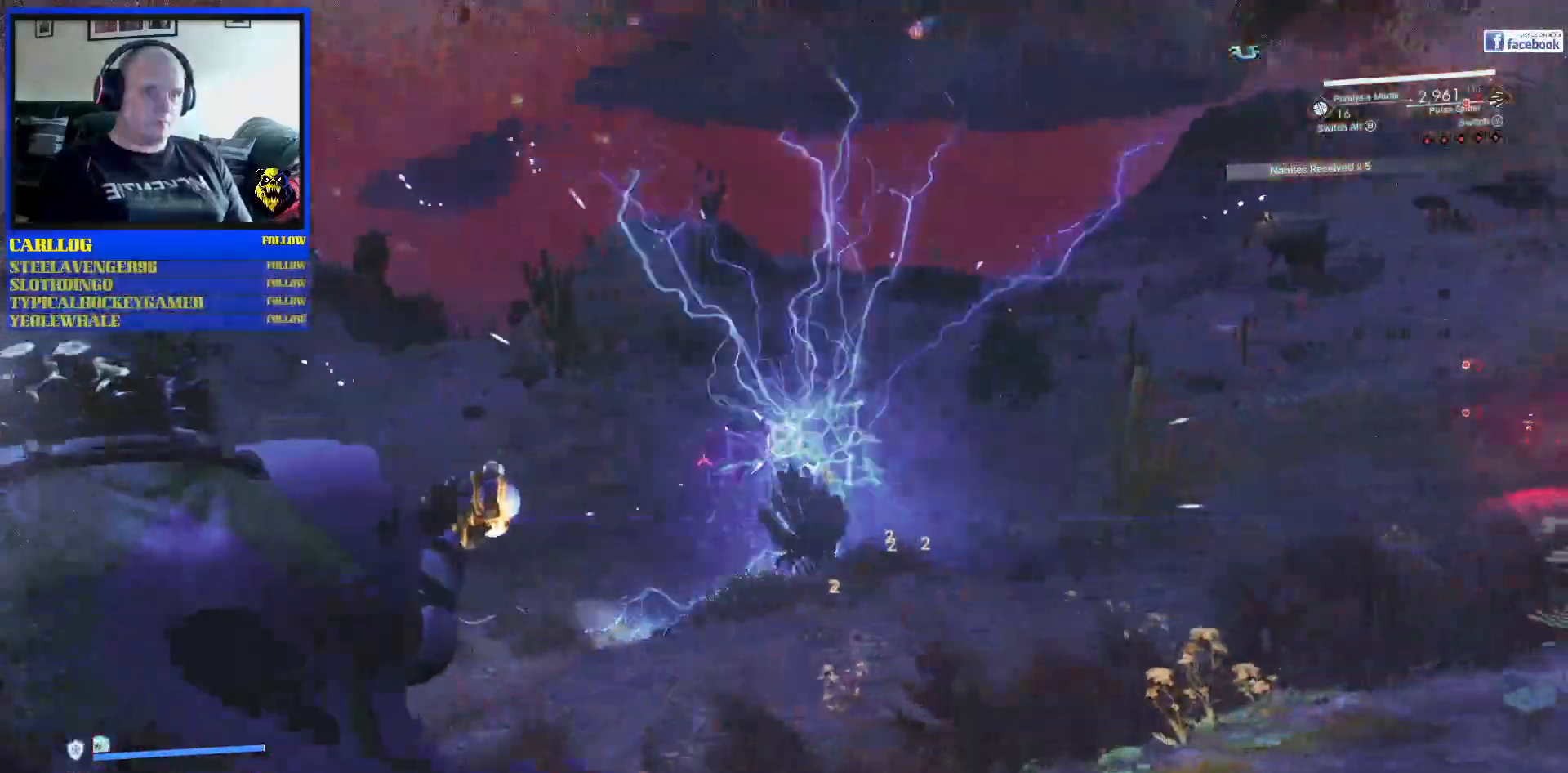
{"dt_ms": 500, "buttons": [], "left_stick": "up-left", "right_stick": "right", "events": [[17, "right_stick", "center"], [67, "left_stick", "left"], [100, "right_stick", "right"], [200, "left_stick", "up-left"]]}
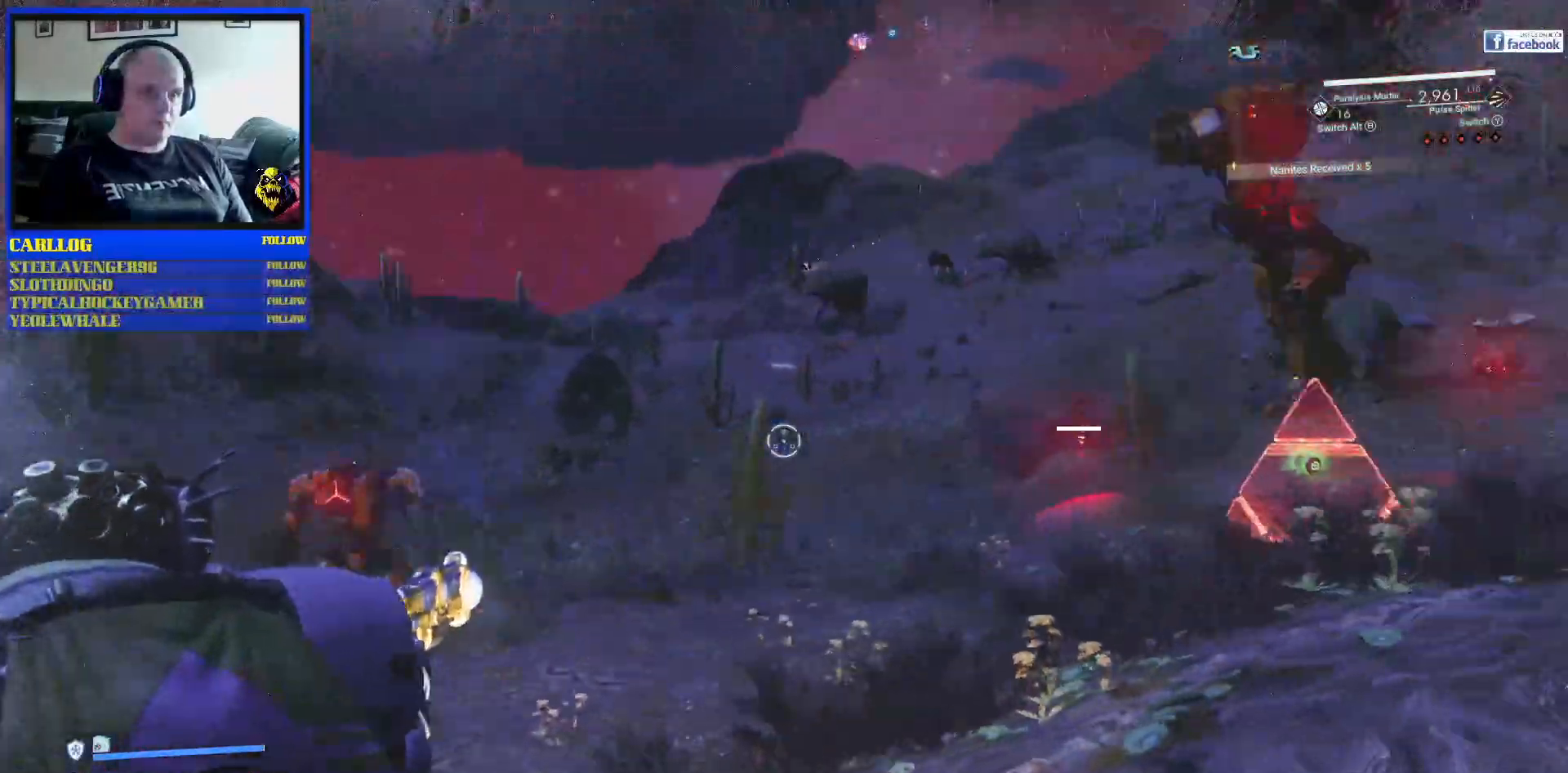
{"dt_ms": 500, "buttons": [], "left_stick": "up-left", "right_stick": "left", "events": [[67, "left_stick", "up"], [133, "right_stick", "up-right"], [333, "left_stick", "up-left"], [333, "right_stick", "left"]]}
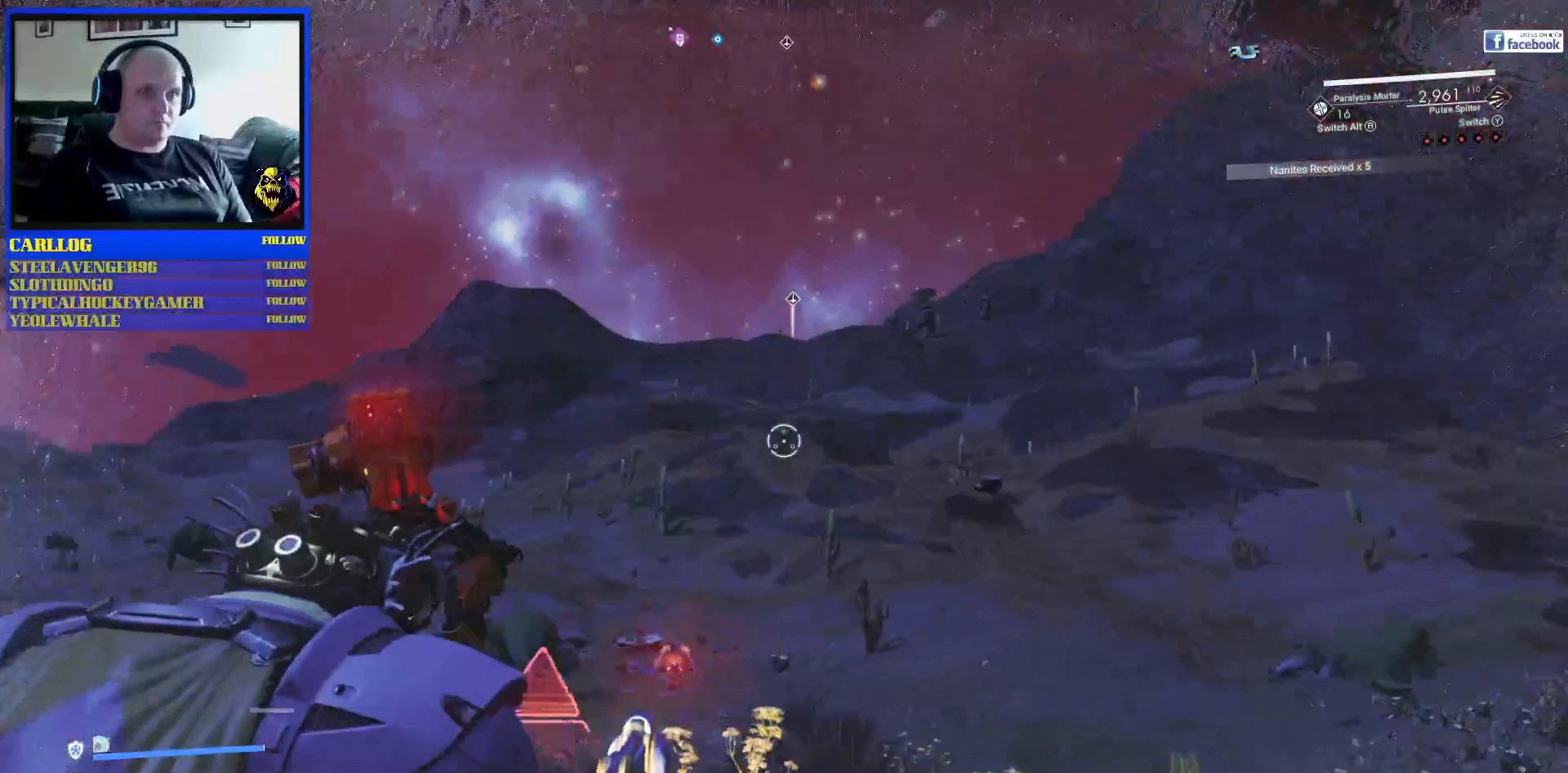
{"dt_ms": 500, "buttons": [], "left_stick": "up-left", "right_stick": "center", "events": [[83, "right_stick", "up-left"], [267, "right_stick", "right"], [450, "right_stick", "center"]]}
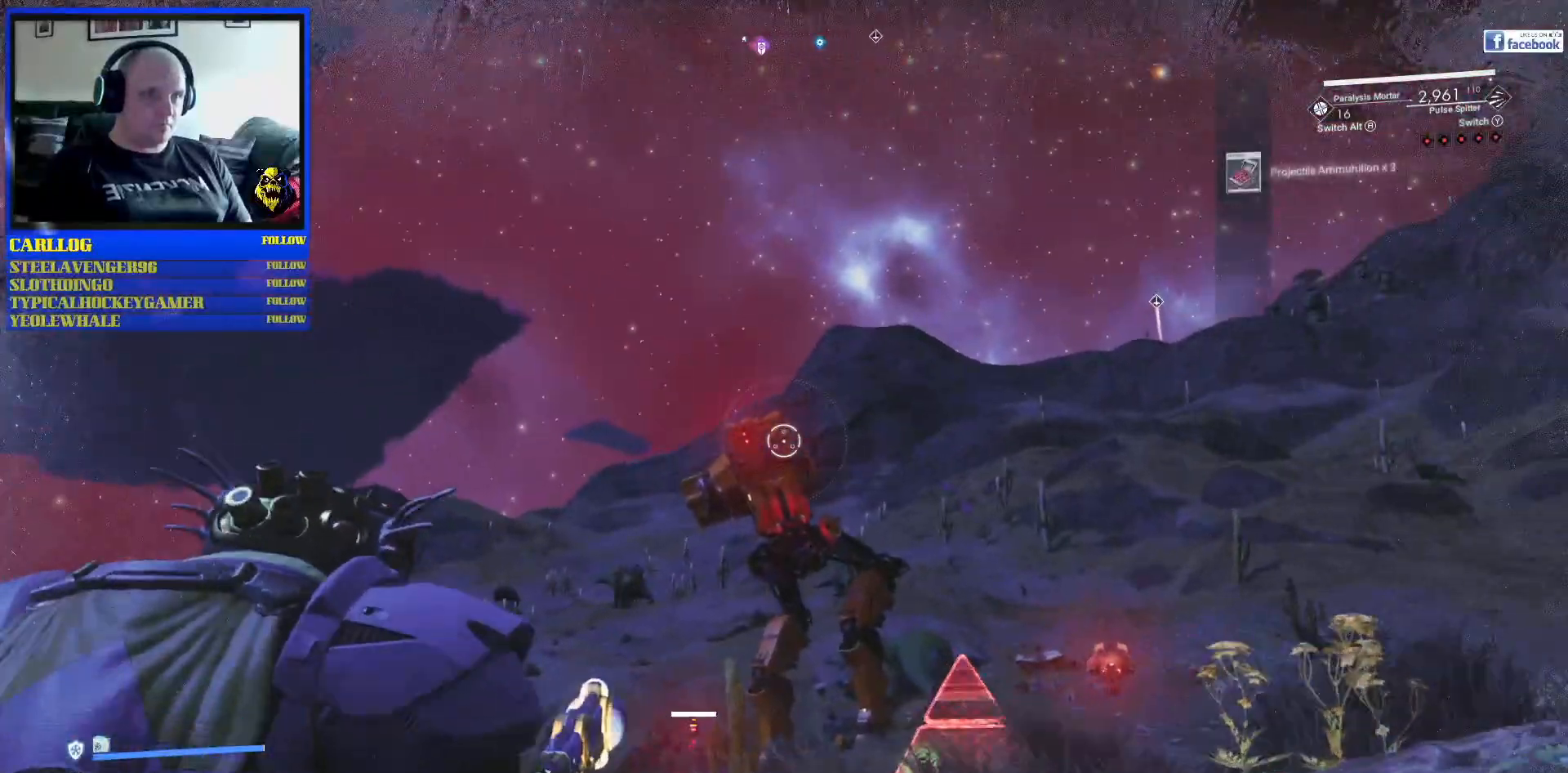
{"dt_ms": 500, "buttons": [], "left_stick": "up-left", "right_stick": "center", "events": [[117, "L1", "down"], [250, "L1", "up"]]}
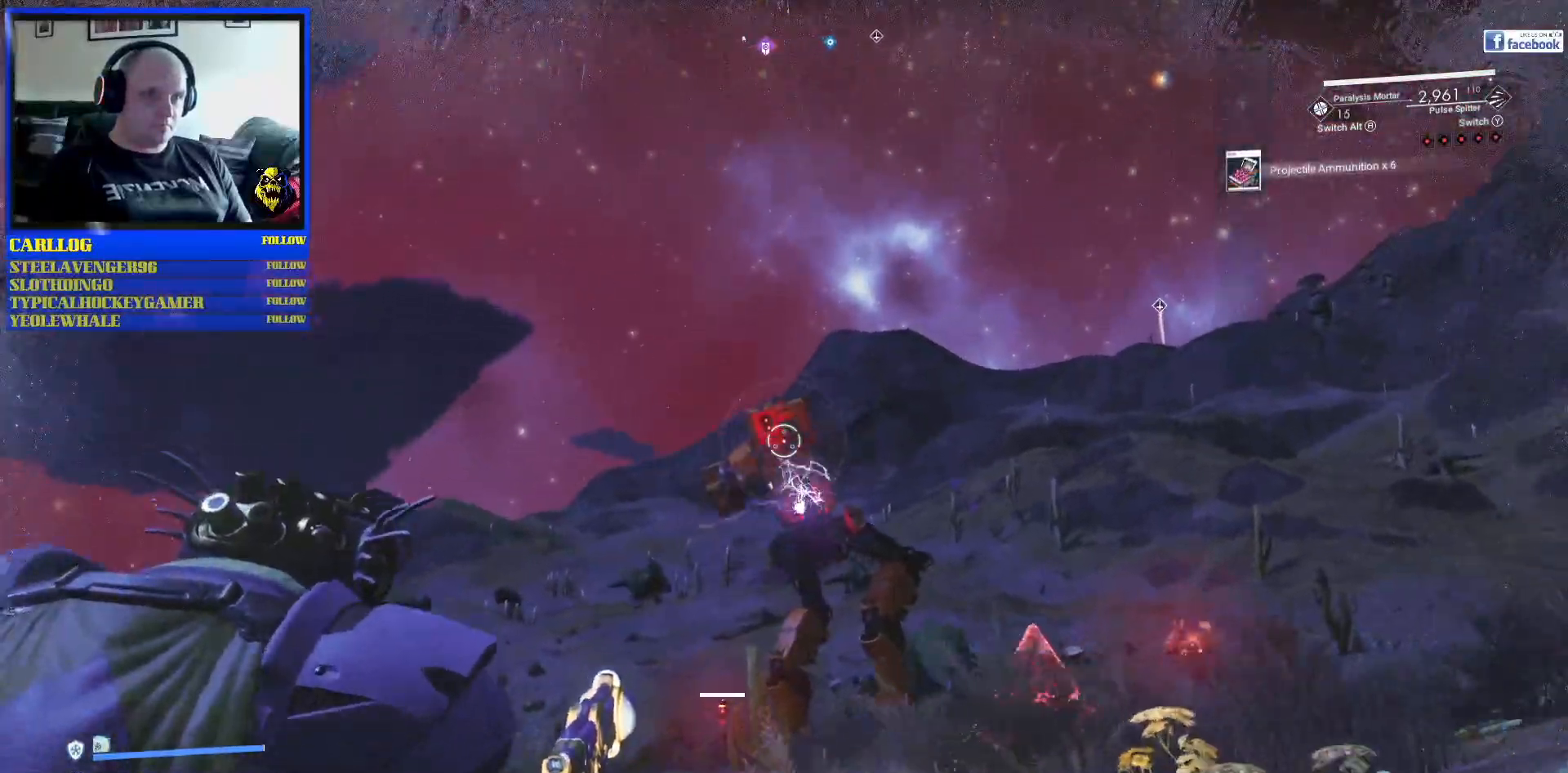
{"dt_ms": 500, "buttons": [], "left_stick": "up-left", "right_stick": "down-right", "events": [[50, "left_stick", "up"], [183, "right_stick", "right"], [233, "right_stick", "down-right"], [500, "left_stick", "up-left"]]}